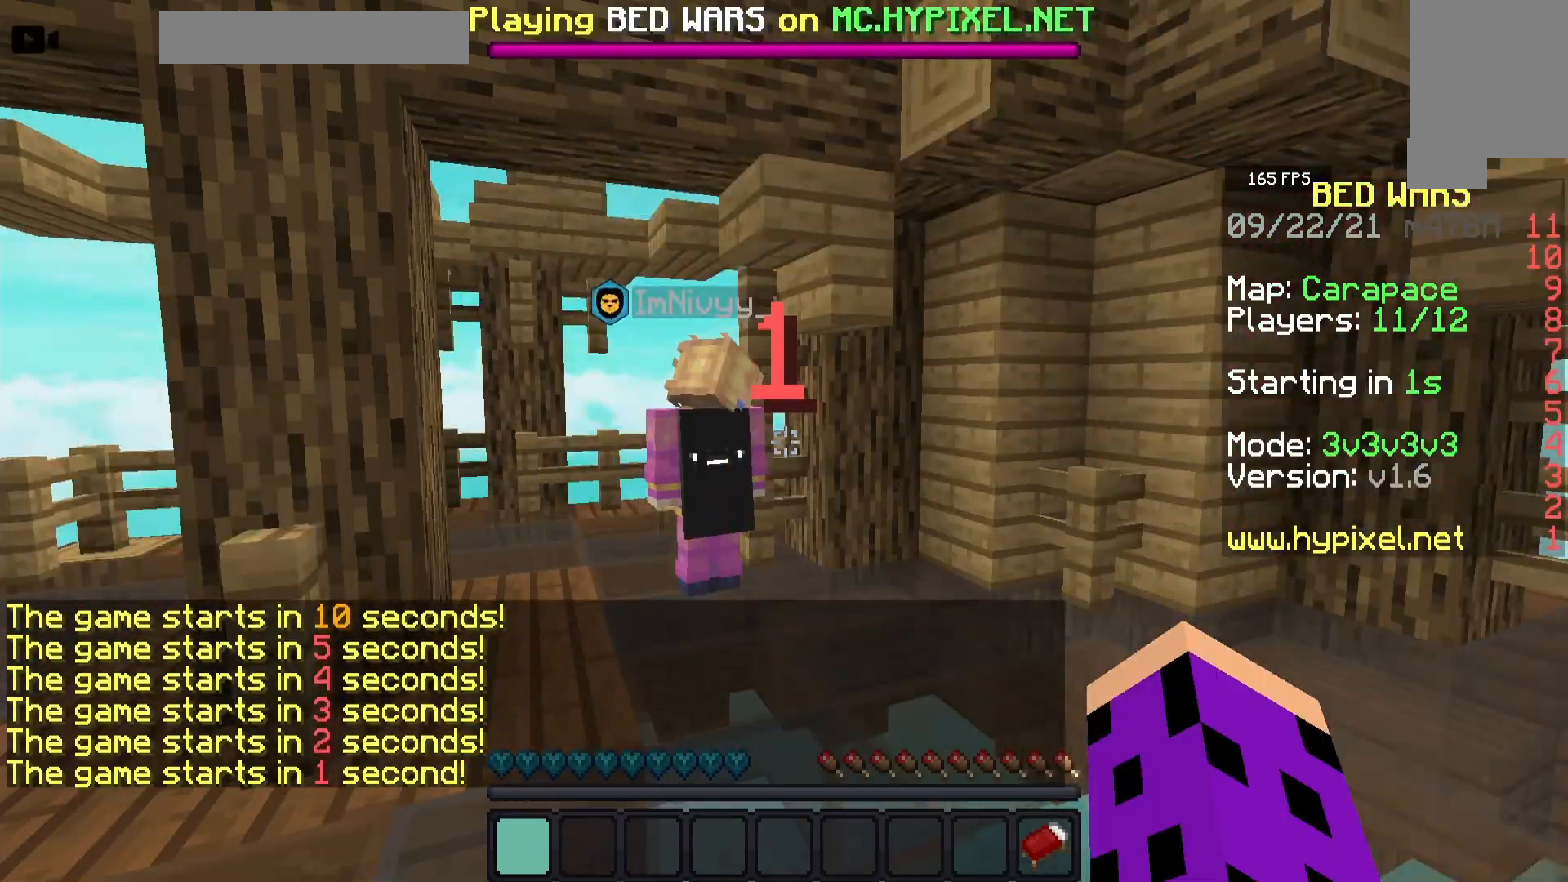
Gameplay with keyboard and mouse; each line is a JSON object with the keys and mouse buttons held at the frame after it. "events" lists presses ("down") and releases ("up") of "a", "d", "s", "space", "w", "mouse_left" and "mouse_right" between this image and that frame as [ms after this image, input, new state], when the widget could be followed in between. "mouse_left", "mouse_right" = the "left", "right" buttons of the "mouse" list. No other keys are recorded. Fast repeated clicks can show as one long hold. Mouse movement is not recorded.
{"keys": ["s"], "mouse": [], "events": [[450, "s", "down"]]}
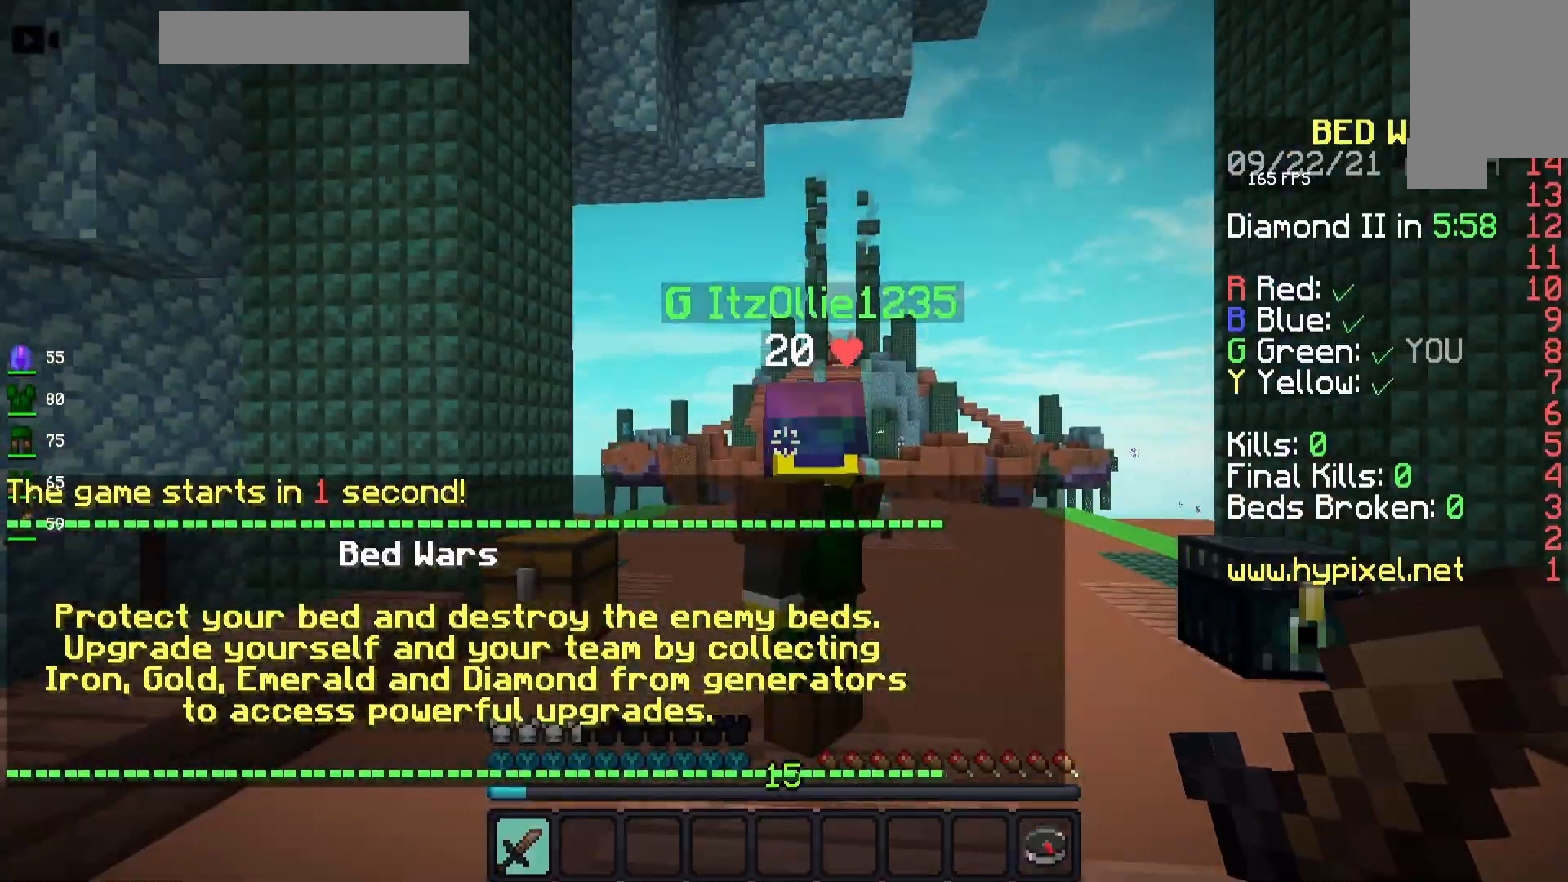
{"keys": [], "mouse": ["right"], "events": [[100, "d", "down"], [117, "mouse_left", "down"], [133, "s", "up"], [167, "w", "down"], [200, "d", "up"], [233, "w", "up"], [250, "a", "down"], [250, "mouse_right", "down"], [283, "w", "down"], [300, "a", "up"], [317, "mouse_left", "up"], [317, "mouse_right", "up"], [333, "mouse_left", "down"], [350, "mouse_left", "up"], [350, "mouse_right", "down"], [367, "w", "up"]]}
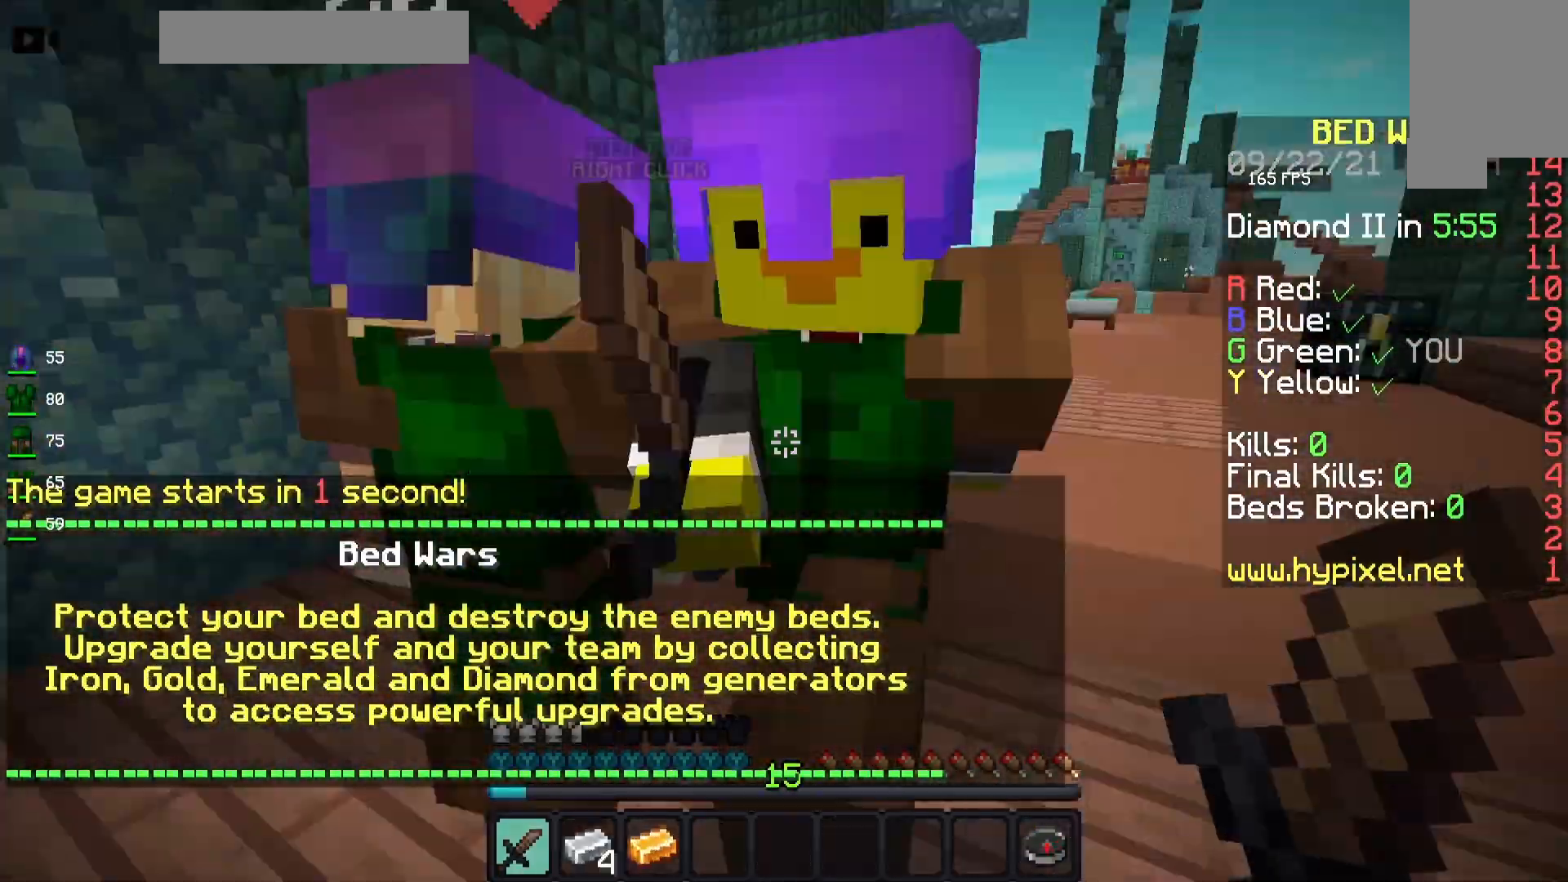
{"keys": ["d"], "mouse": [], "events": [[50, "mouse_right", "up"], [317, "a", "down"], [500, "a", "up"], [500, "d", "down"]]}
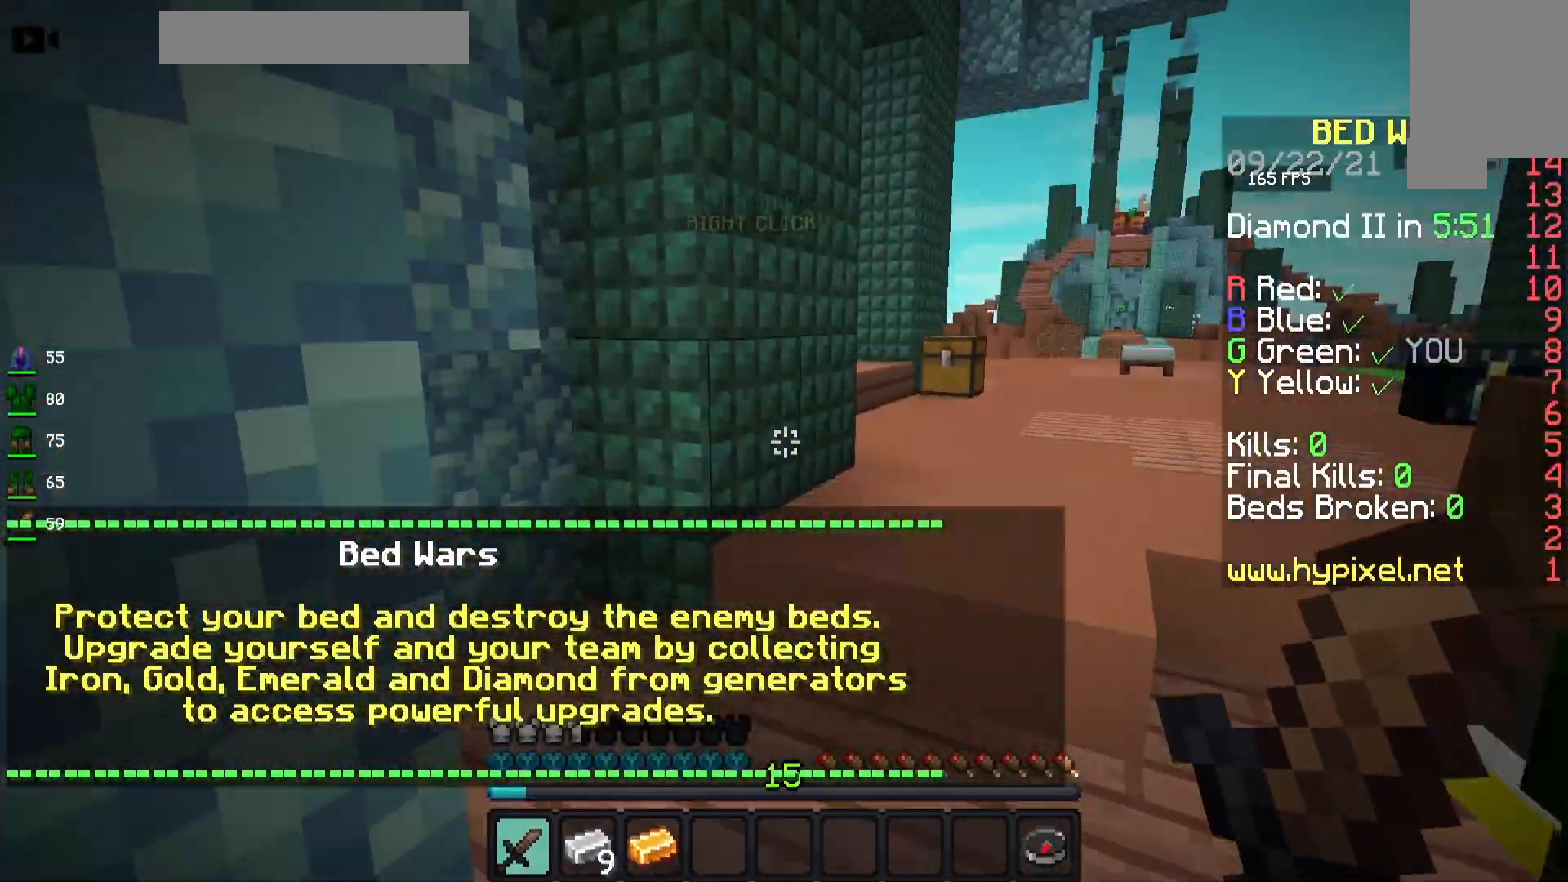
{"keys": ["w"], "mouse": [], "events": [[17, "w", "down"], [100, "w", "up"], [117, "mouse_left", "down"], [217, "mouse_left", "up"], [233, "mouse_left", "down"], [250, "mouse_left", "up"], [367, "a", "down"], [383, "d", "up"], [417, "w", "down"], [467, "a", "up"]]}
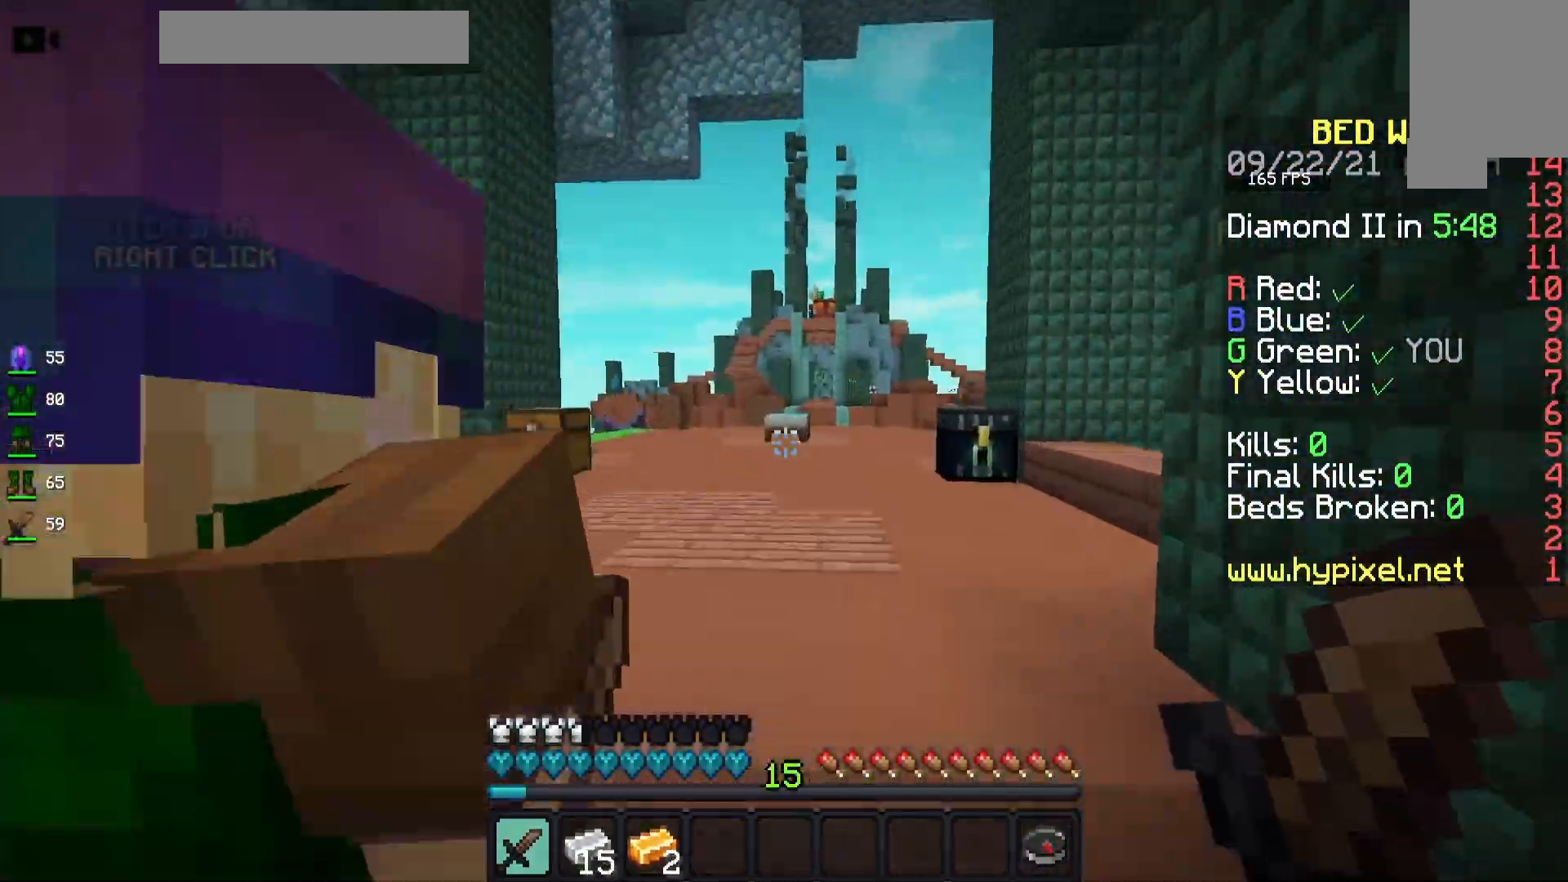
{"keys": [], "mouse": ["left"], "events": [[67, "a", "down"], [83, "w", "up"], [117, "s", "down"], [133, "a", "up"], [150, "s", "up"], [283, "d", "down"], [333, "d", "up"], [400, "mouse_left", "down"], [450, "s", "down"], [467, "mouse_left", "up"], [483, "mouse_left", "down"], [500, "s", "up"]]}
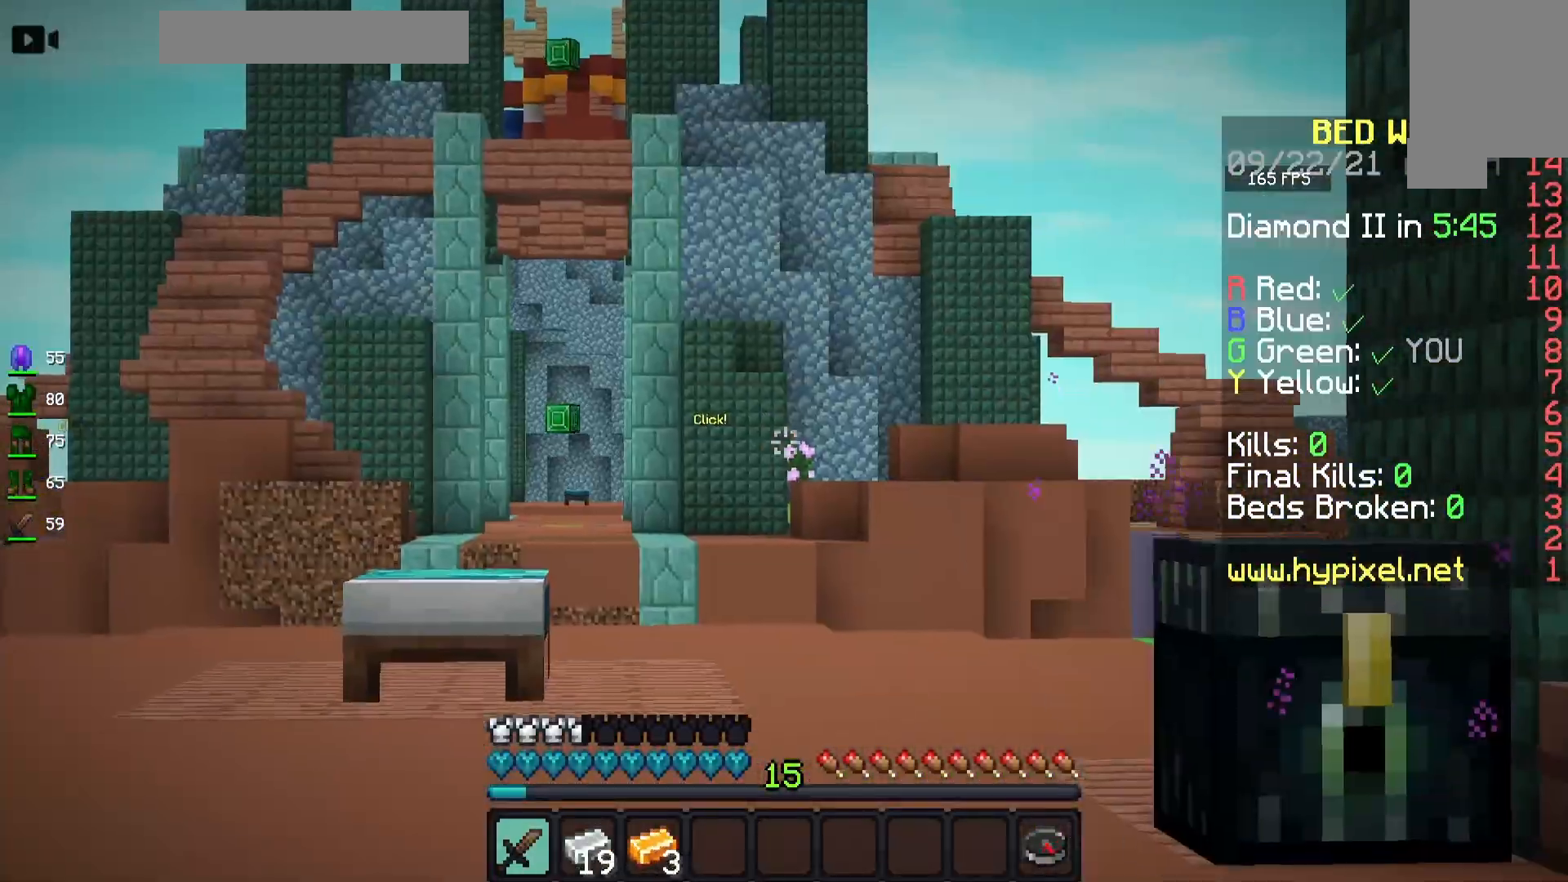
{"keys": ["w"], "mouse": [], "events": [[33, "mouse_left", "up"], [50, "mouse_left", "down"], [67, "mouse_left", "up"], [83, "mouse_left", "down"], [117, "a", "down"], [150, "mouse_left", "up"], [183, "a", "up"], [200, "a", "down"], [233, "a", "up"], [233, "d", "down"], [283, "d", "up"], [300, "s", "down"], [317, "s", "up"], [500, "w", "down"]]}
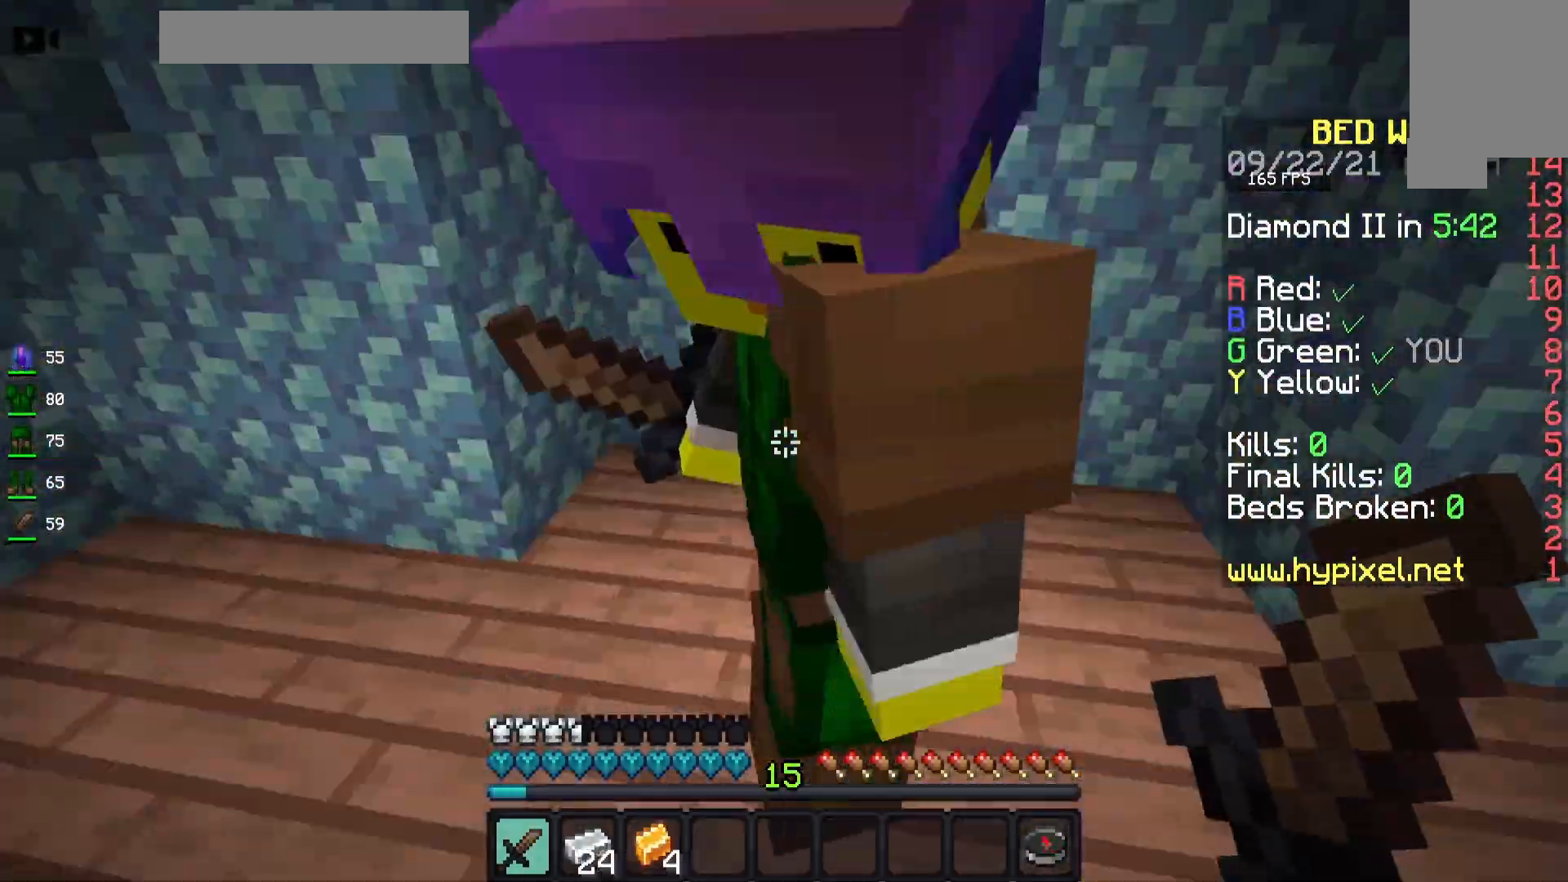
{"keys": ["w"], "mouse": [], "events": [[33, "w", "up"], [83, "s", "down"], [100, "s", "up"], [250, "a", "down"], [250, "mouse_left", "down"], [300, "w", "down"], [333, "w", "up"], [383, "mouse_left", "up"], [433, "a", "up"], [450, "w", "down"]]}
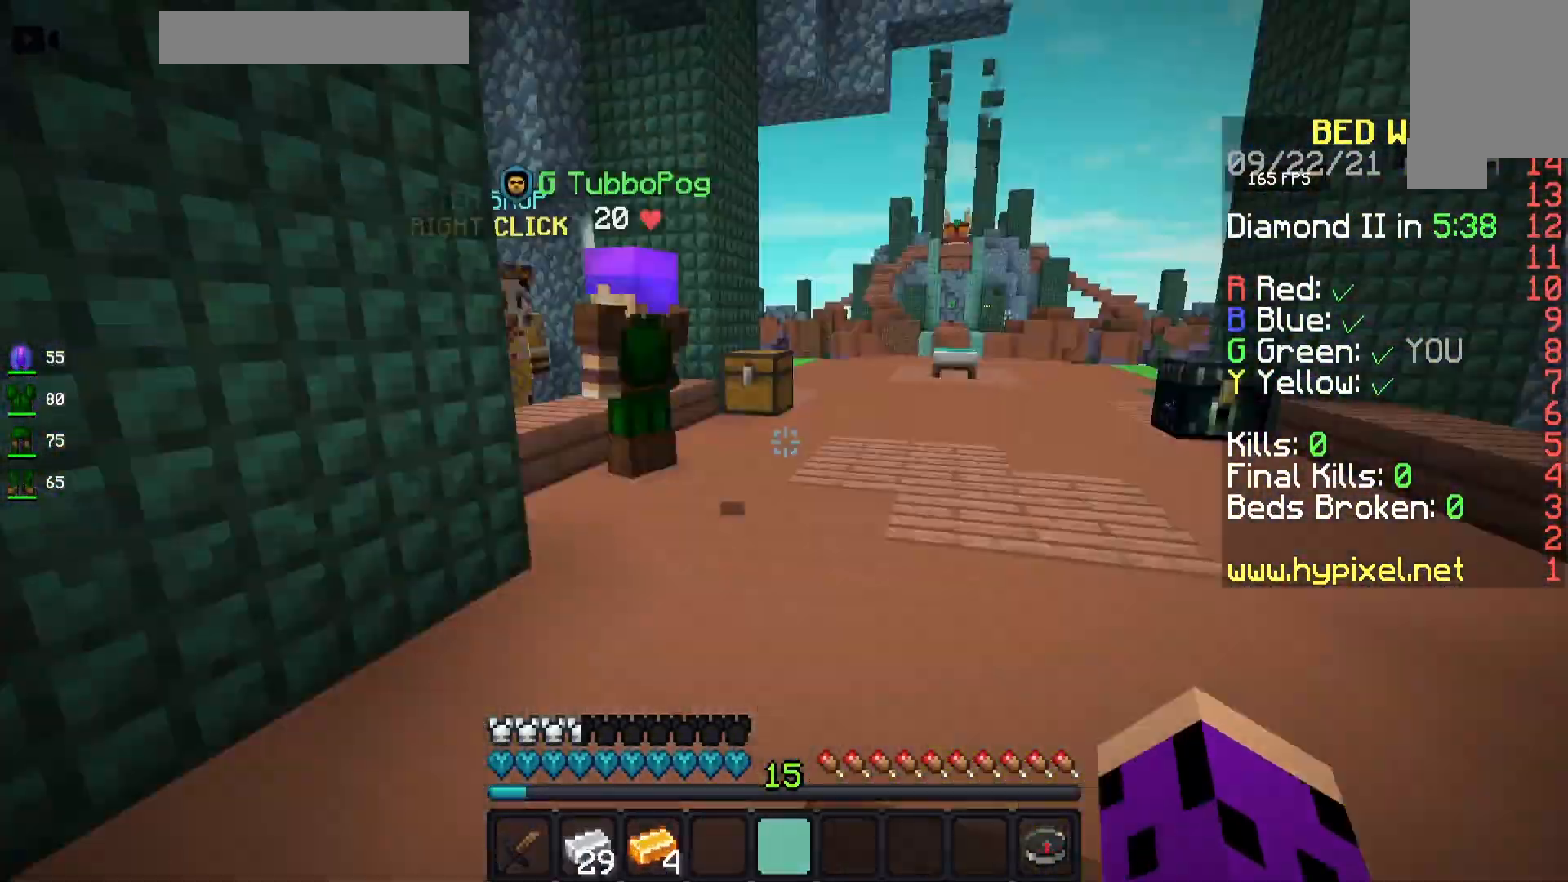
{"keys": [], "mouse": [], "events": [[50, "space", "down"], [83, "space", "up"], [117, "d", "down"], [133, "mouse_right", "down"], [167, "mouse_right", "up"], [183, "d", "up"], [183, "w", "up"]]}
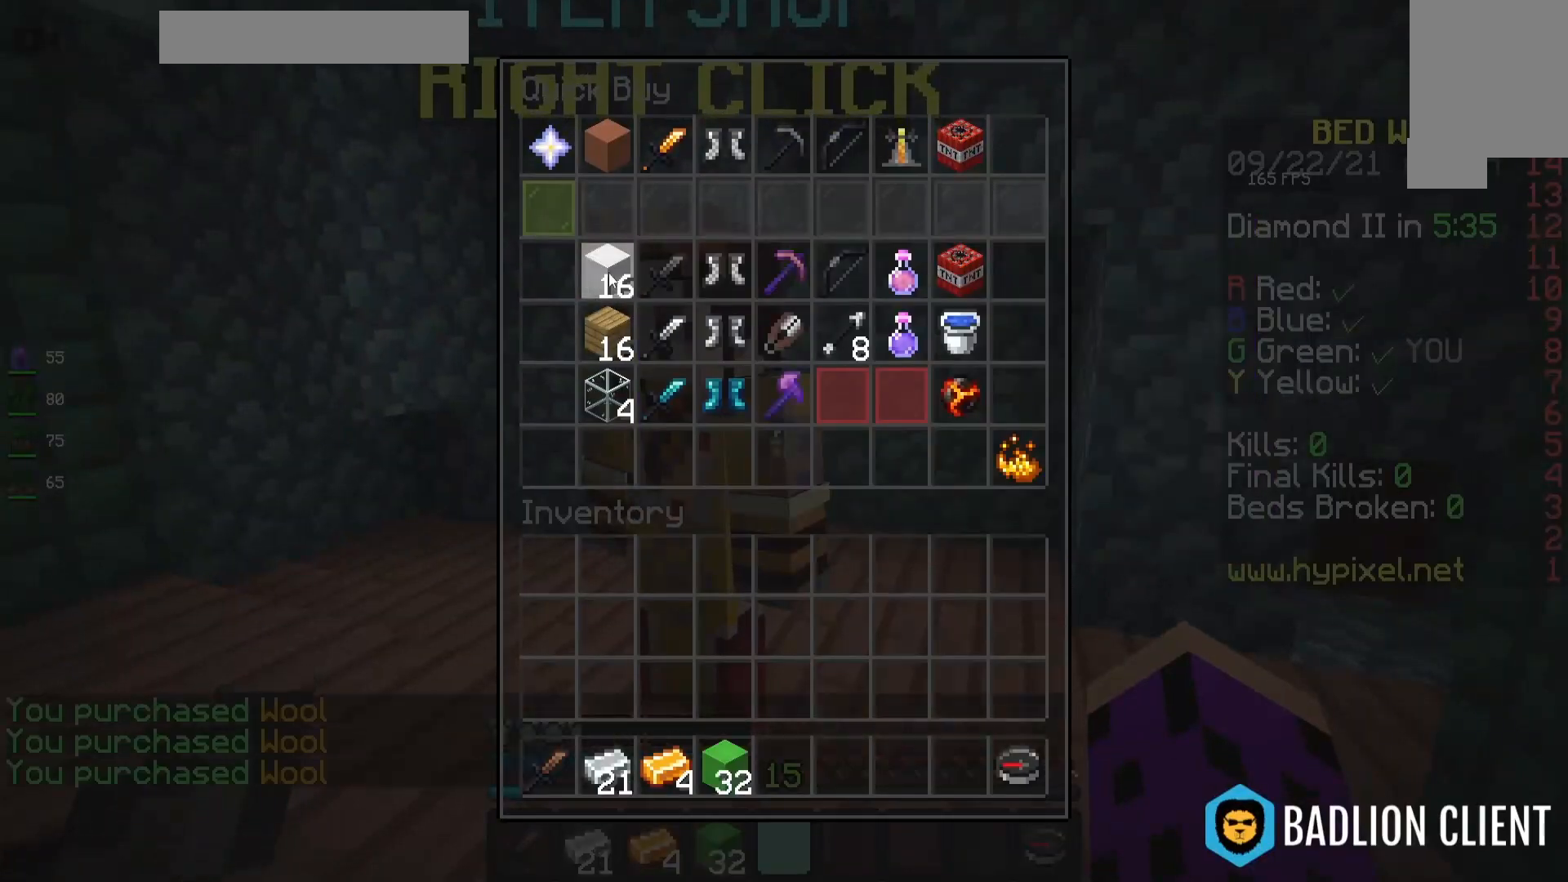
{"keys": [], "mouse": [], "events": []}
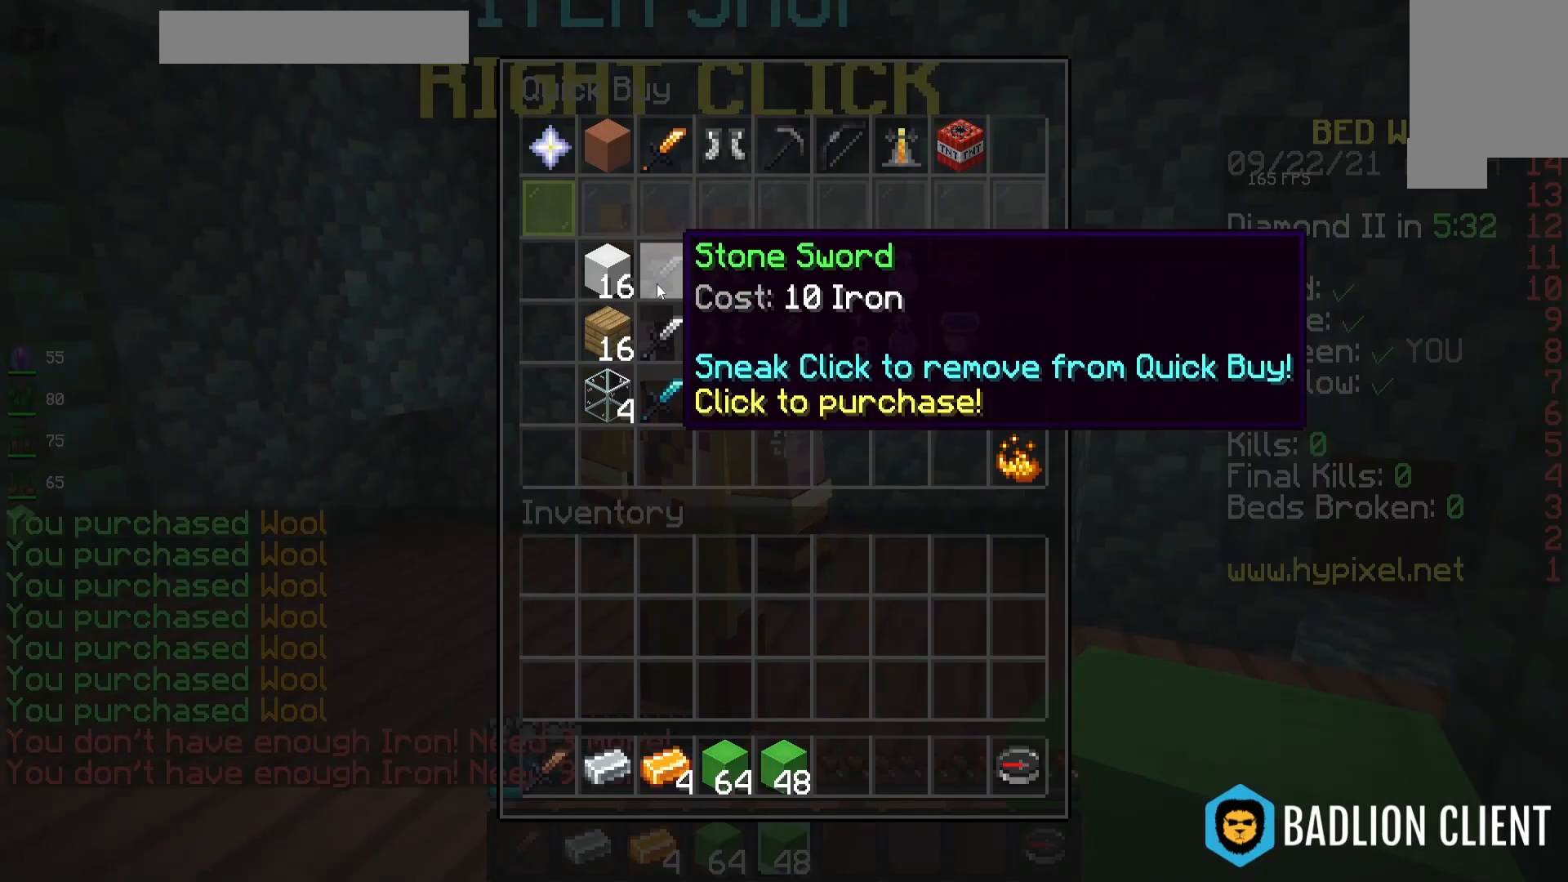
{"keys": ["d"], "mouse": [], "events": [[117, "w", "down"], [350, "w", "up"], [483, "d", "down"]]}
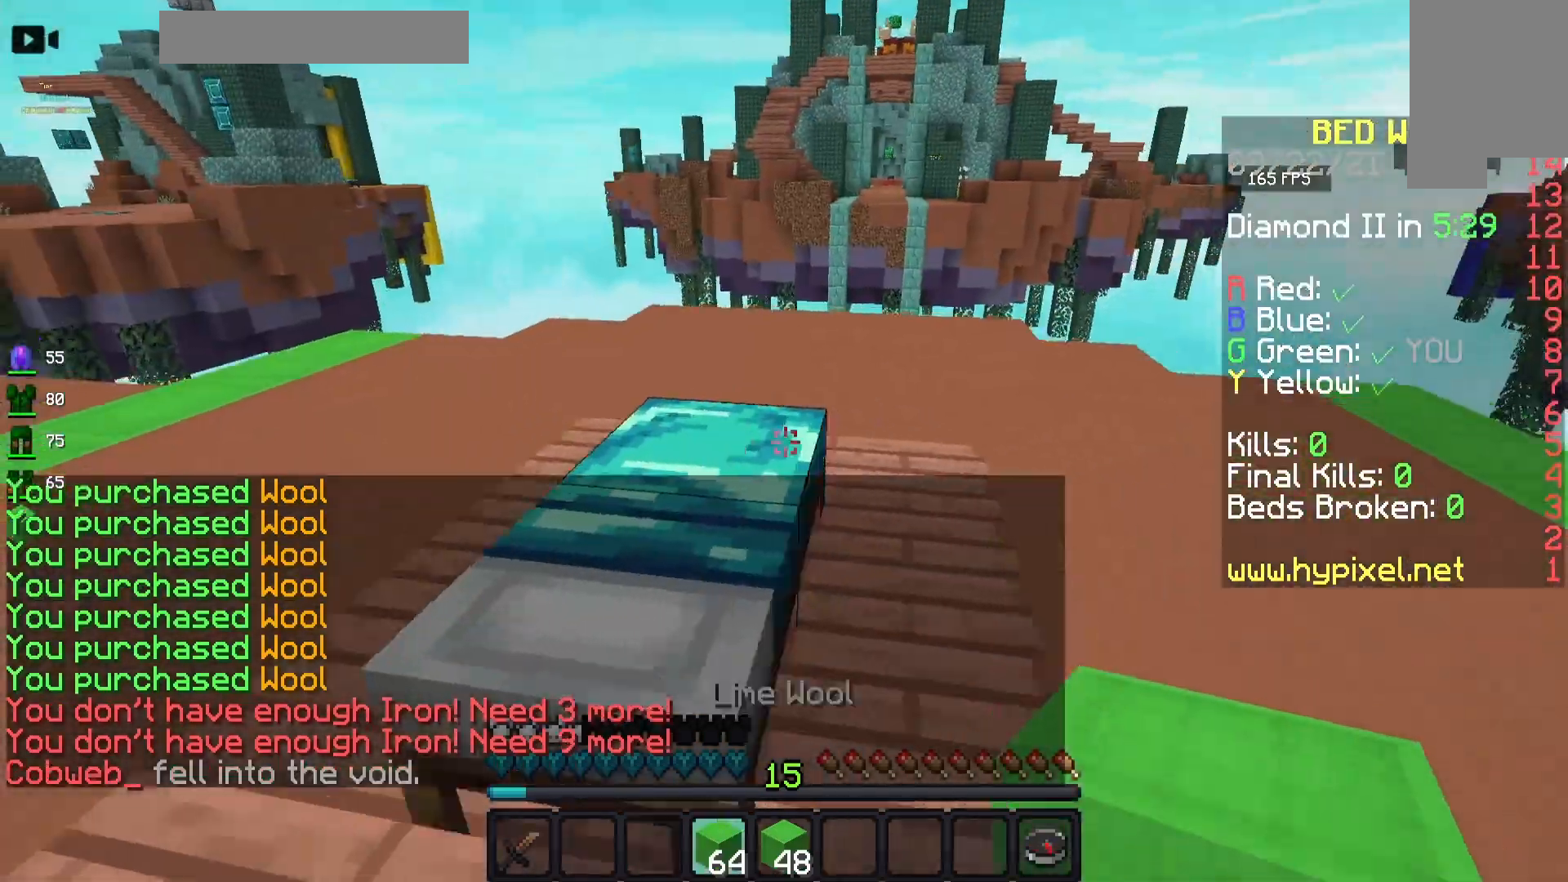
{"keys": ["a", "w"], "mouse": [], "events": [[17, "d", "up"], [133, "mouse_right", "down"], [150, "mouse_right", "up"], [200, "mouse_right", "down"], [217, "mouse_right", "up"], [217, "s", "down"], [300, "mouse_right", "down"], [317, "a", "down"], [350, "mouse_right", "up"], [367, "s", "up"], [400, "mouse_right", "down"], [417, "mouse_right", "up"], [450, "mouse_right", "down"], [467, "mouse_right", "up"], [500, "w", "down"]]}
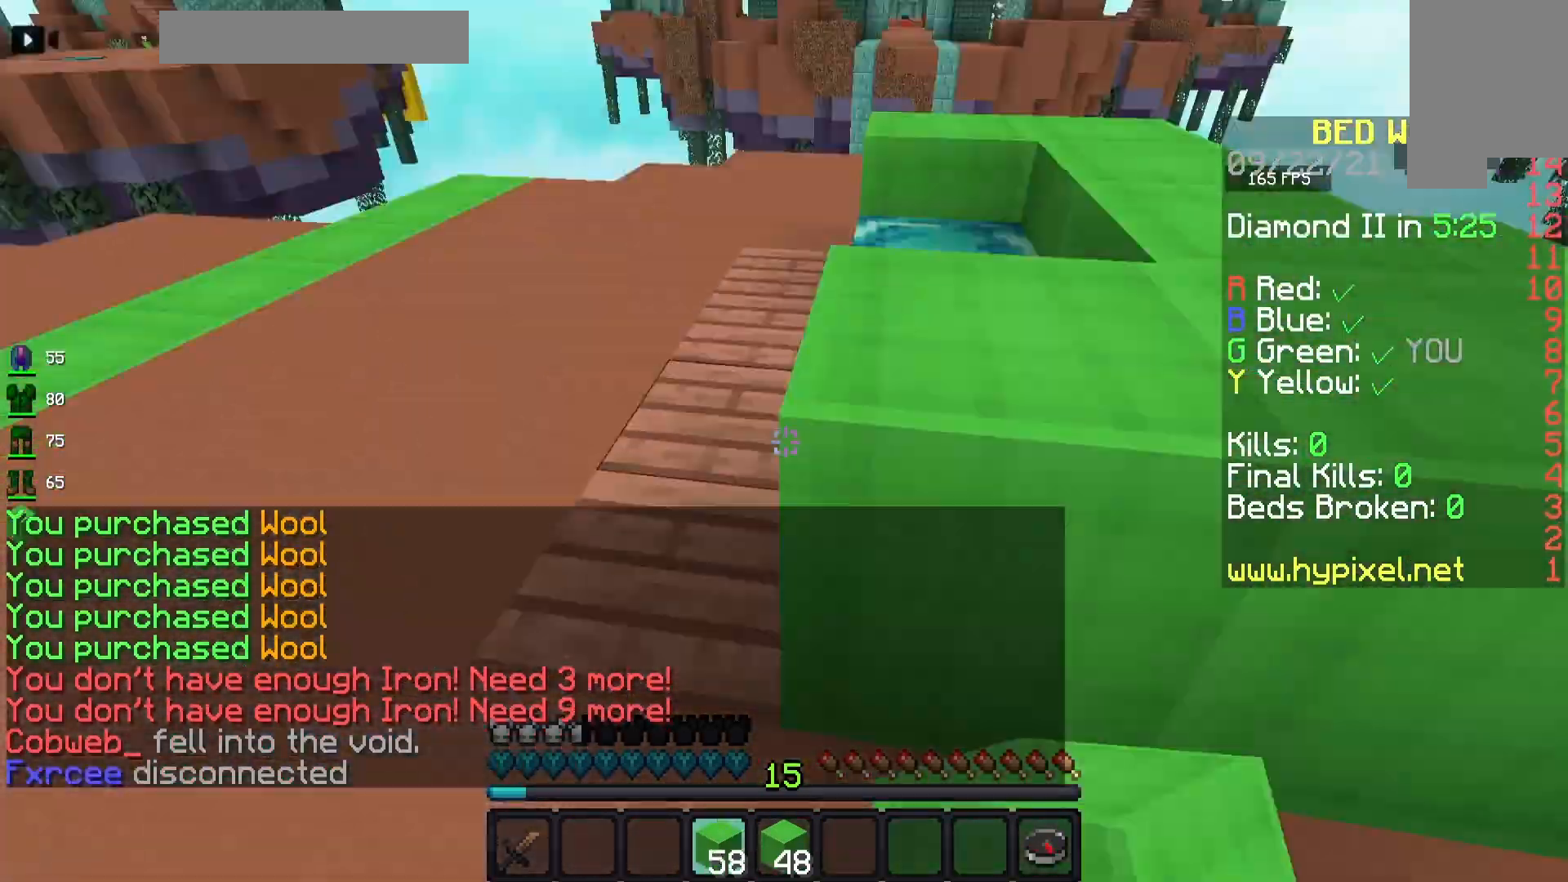
{"keys": [], "mouse": ["right"], "events": [[50, "w", "up"], [67, "a", "up"], [117, "mouse_right", "down"], [167, "s", "down"], [217, "d", "down"], [217, "mouse_right", "up"], [233, "s", "up"], [267, "w", "down"], [350, "d", "up"], [383, "space", "down"], [417, "space", "up"], [467, "w", "up"], [500, "mouse_right", "down"]]}
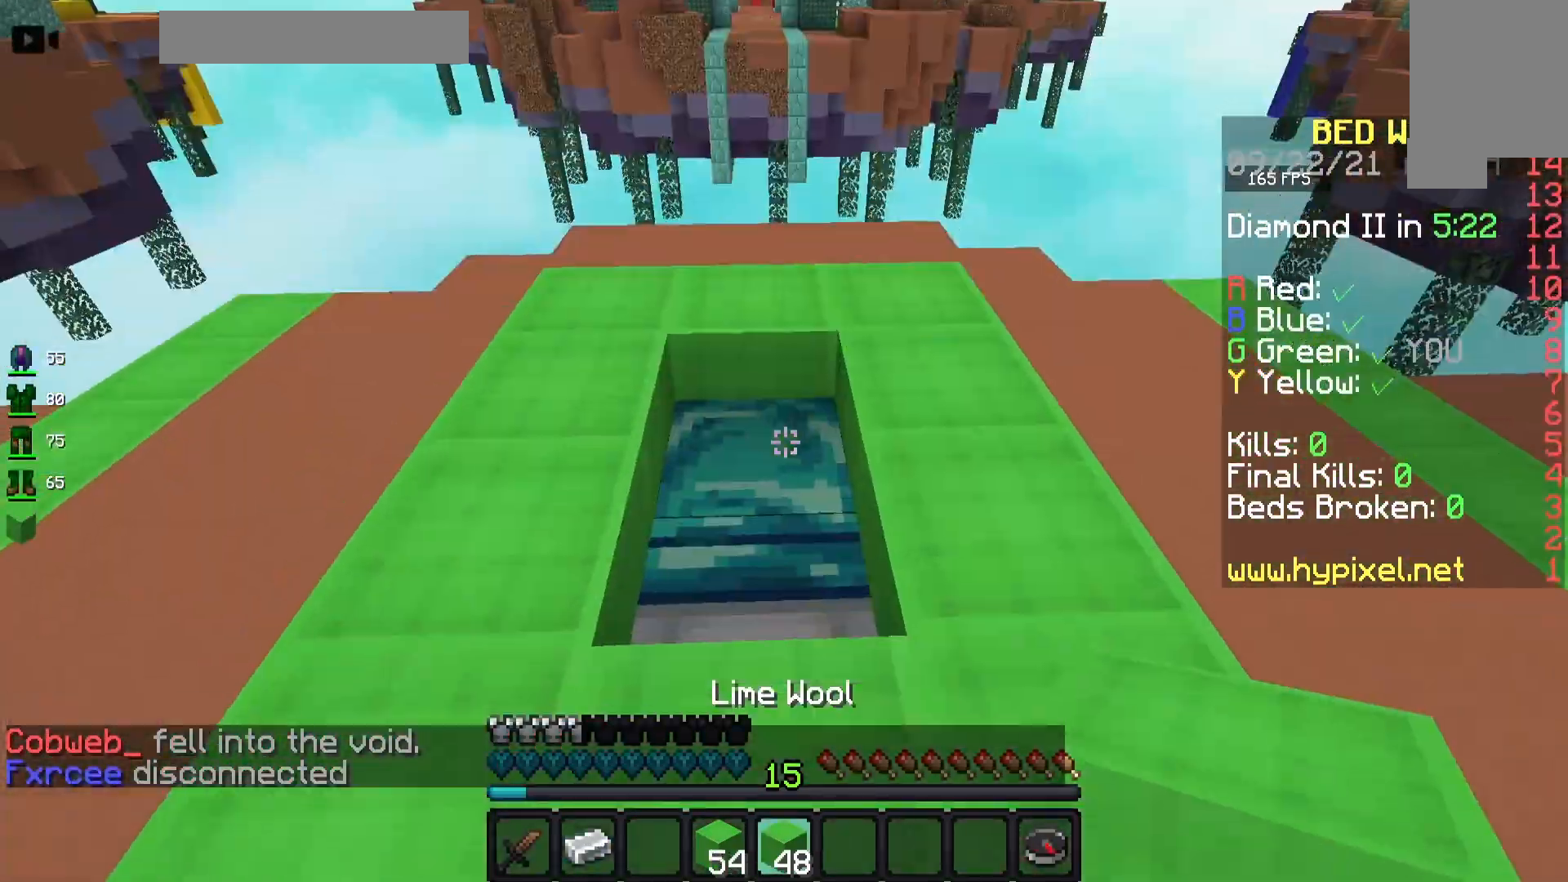
{"keys": ["d", "w"], "mouse": [], "events": [[50, "w", "down"], [100, "w", "up"], [133, "mouse_right", "up"], [133, "s", "down"], [150, "a", "down"], [167, "s", "up"], [200, "w", "down"], [217, "a", "up"], [483, "d", "down"]]}
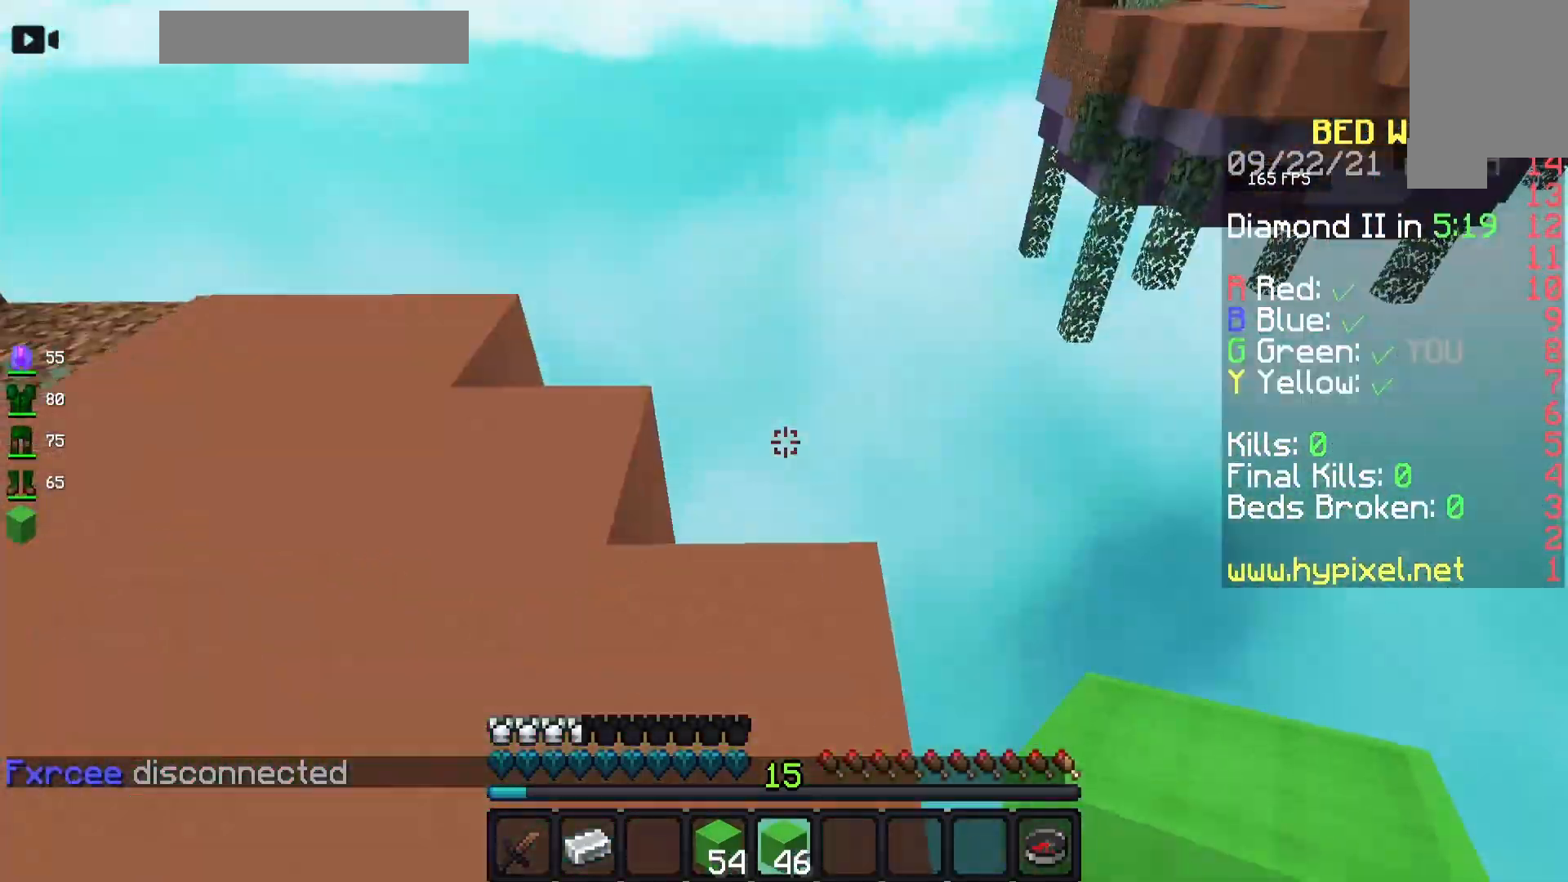
{"keys": ["s"], "mouse": ["right"], "events": [[67, "w", "up"], [83, "s", "down"], [267, "d", "up"], [350, "mouse_right", "down"], [383, "mouse_right", "up"], [417, "d", "down"], [417, "mouse_right", "down"], [433, "mouse_right", "up"], [467, "d", "up"], [467, "mouse_right", "down"]]}
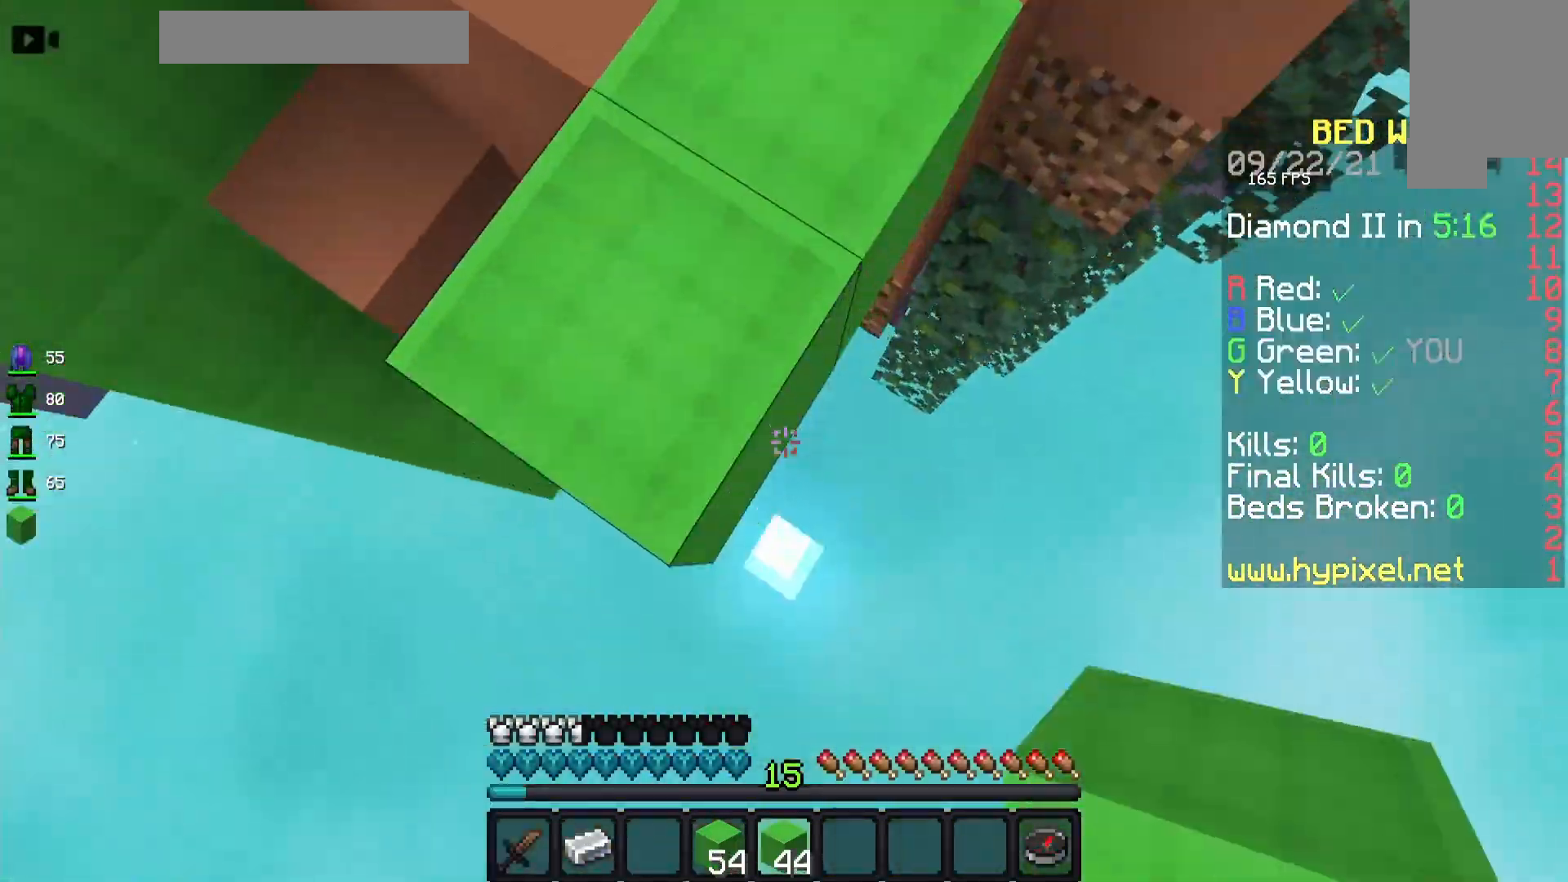
{"keys": ["s"], "mouse": ["right"], "events": [[150, "d", "down"], [200, "d", "up"], [250, "a", "down"], [300, "a", "up"], [333, "a", "down"], [383, "a", "up"], [383, "d", "down"], [450, "a", "down"], [450, "d", "up"], [500, "a", "up"]]}
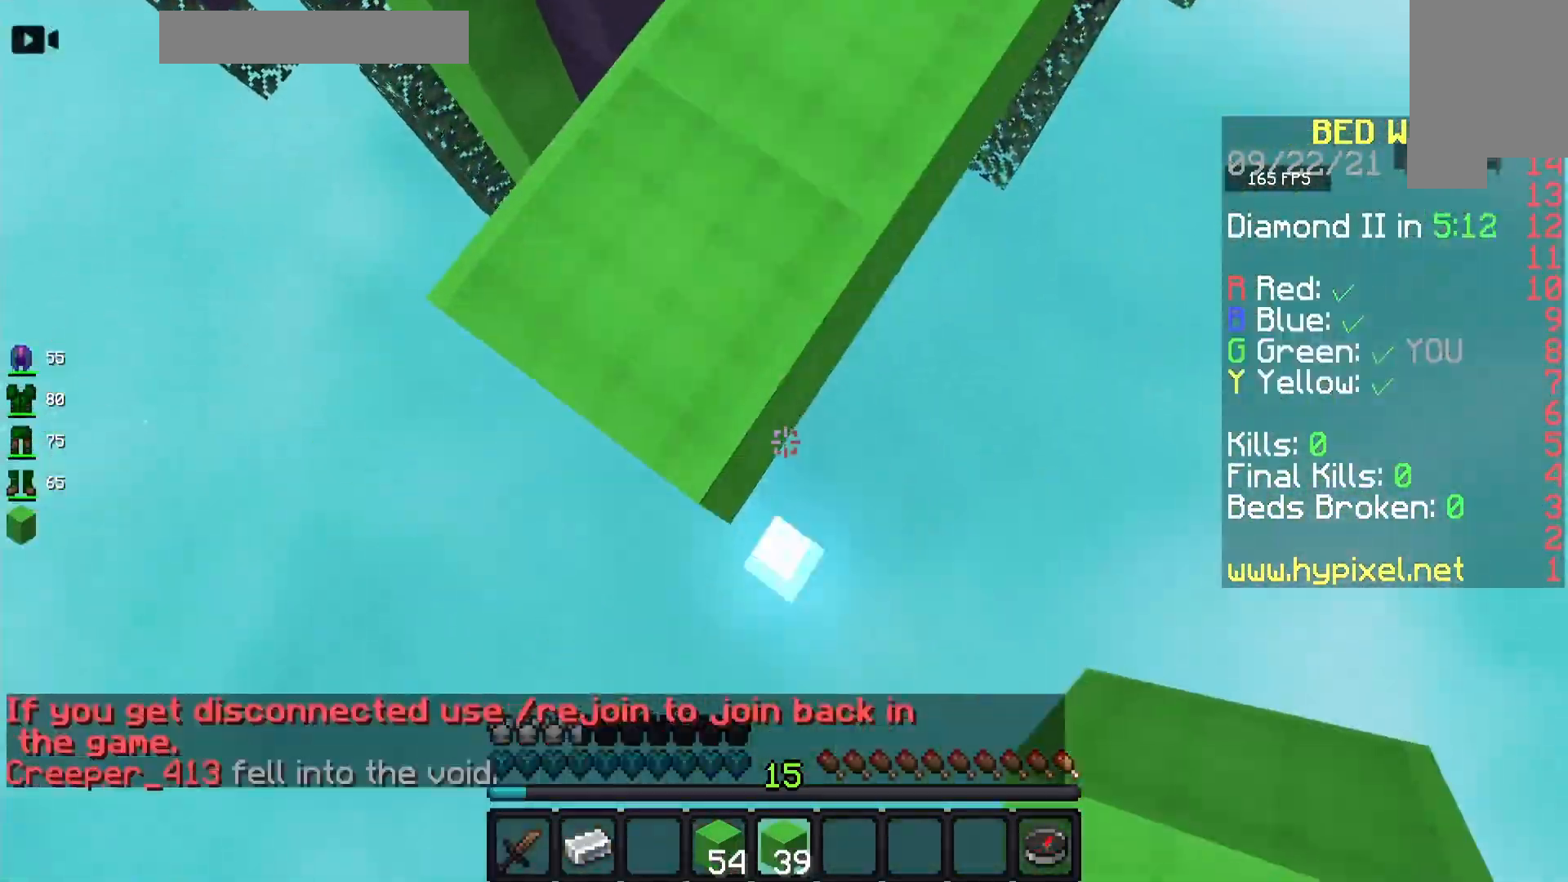
{"keys": ["s"], "mouse": ["right"], "events": [[50, "mouse_right", "up"], [117, "s", "up"], [350, "a", "down"], [400, "d", "down"], [400, "mouse_right", "down"], [400, "s", "down"], [417, "a", "up"], [500, "d", "up"]]}
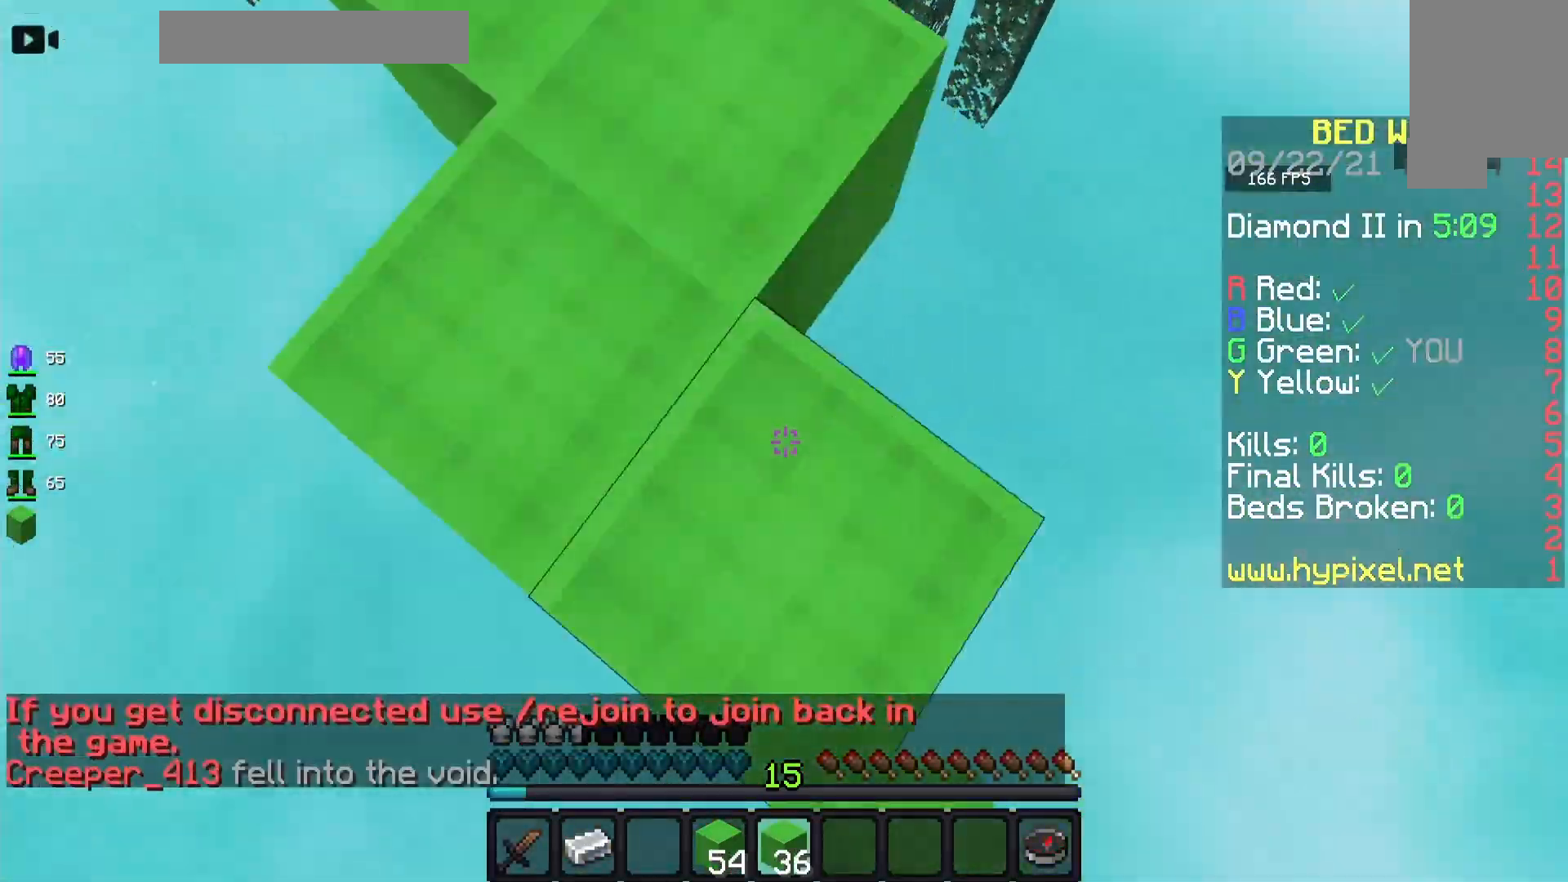
{"keys": ["s"], "mouse": ["right"], "events": [[17, "a", "down"], [67, "a", "up"]]}
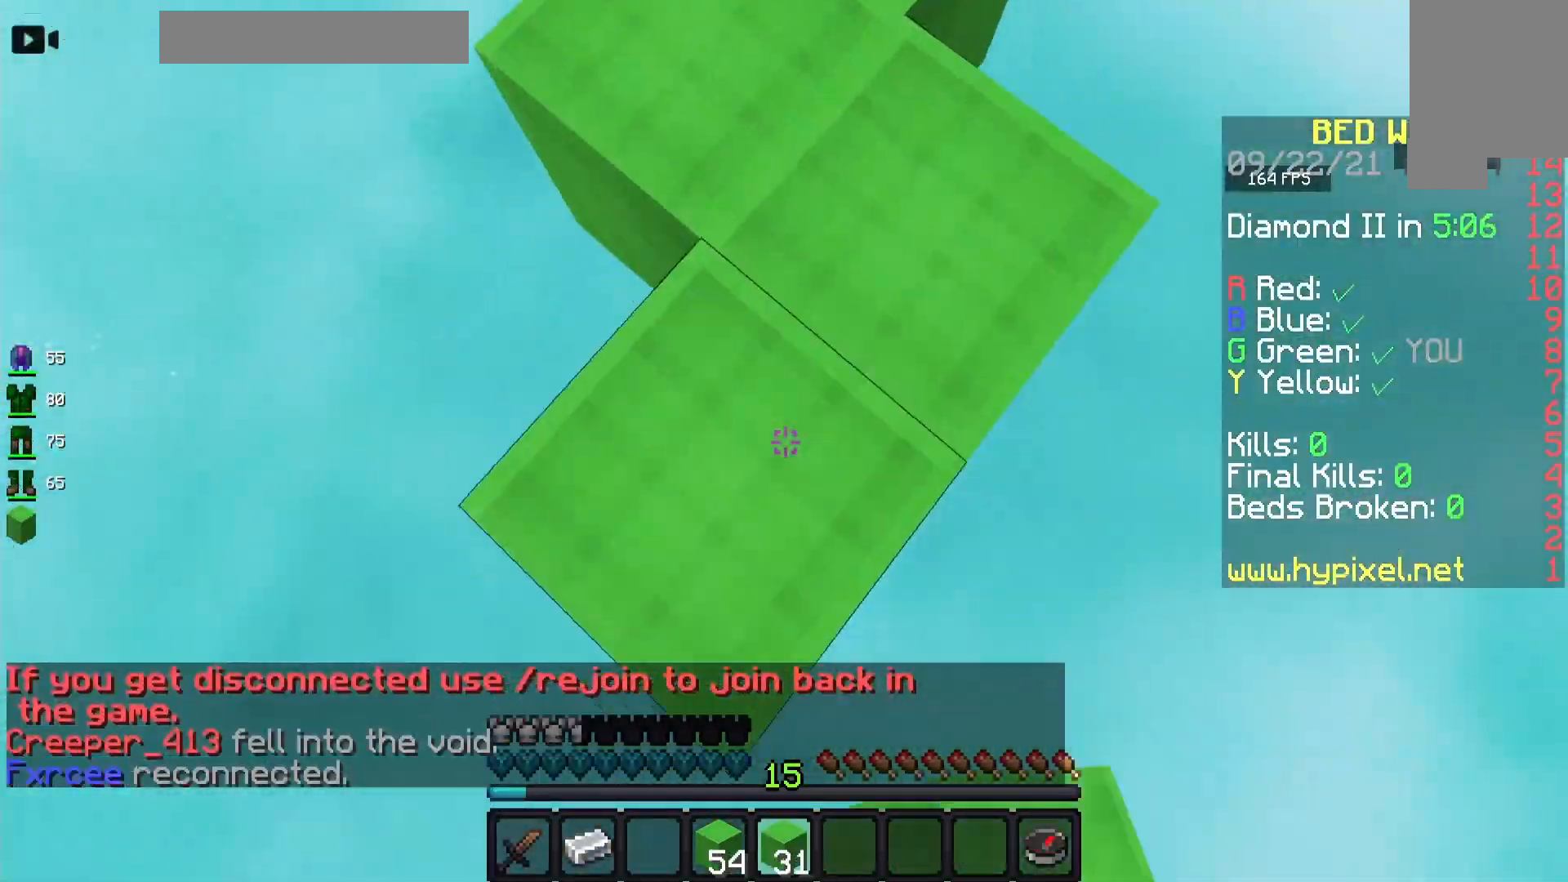
{"keys": ["s"], "mouse": ["right"], "events": [[367, "d", "down"], [383, "d", "up"], [450, "a", "down"], [483, "a", "up"]]}
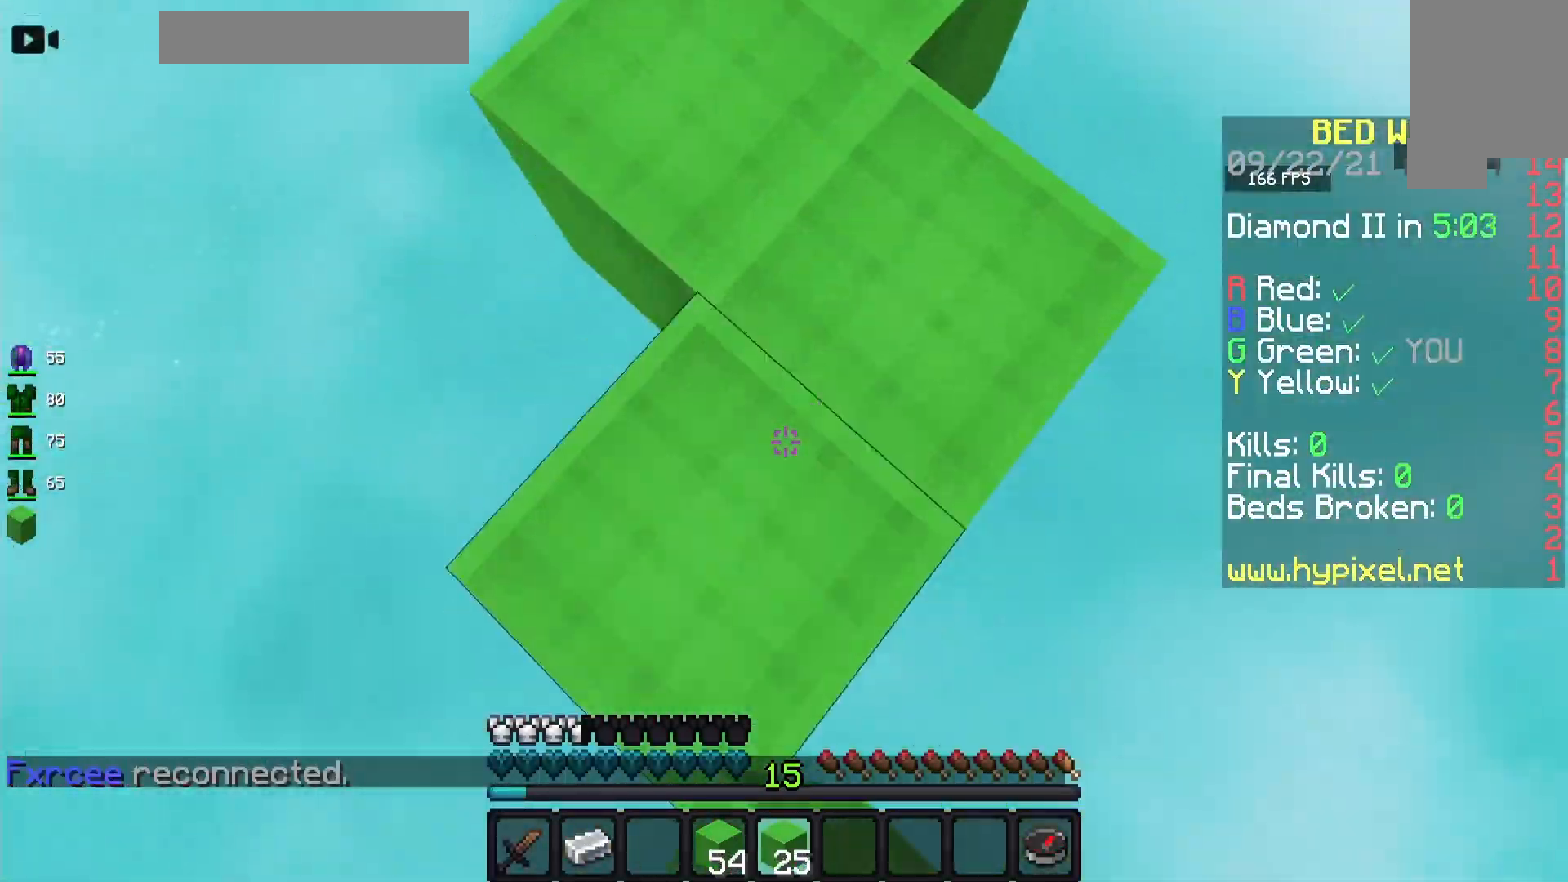
{"keys": ["s"], "mouse": ["right"], "events": [[33, "d", "down"], [67, "d", "up"], [83, "a", "down"], [117, "a", "up"], [483, "d", "down"], [500, "d", "up"]]}
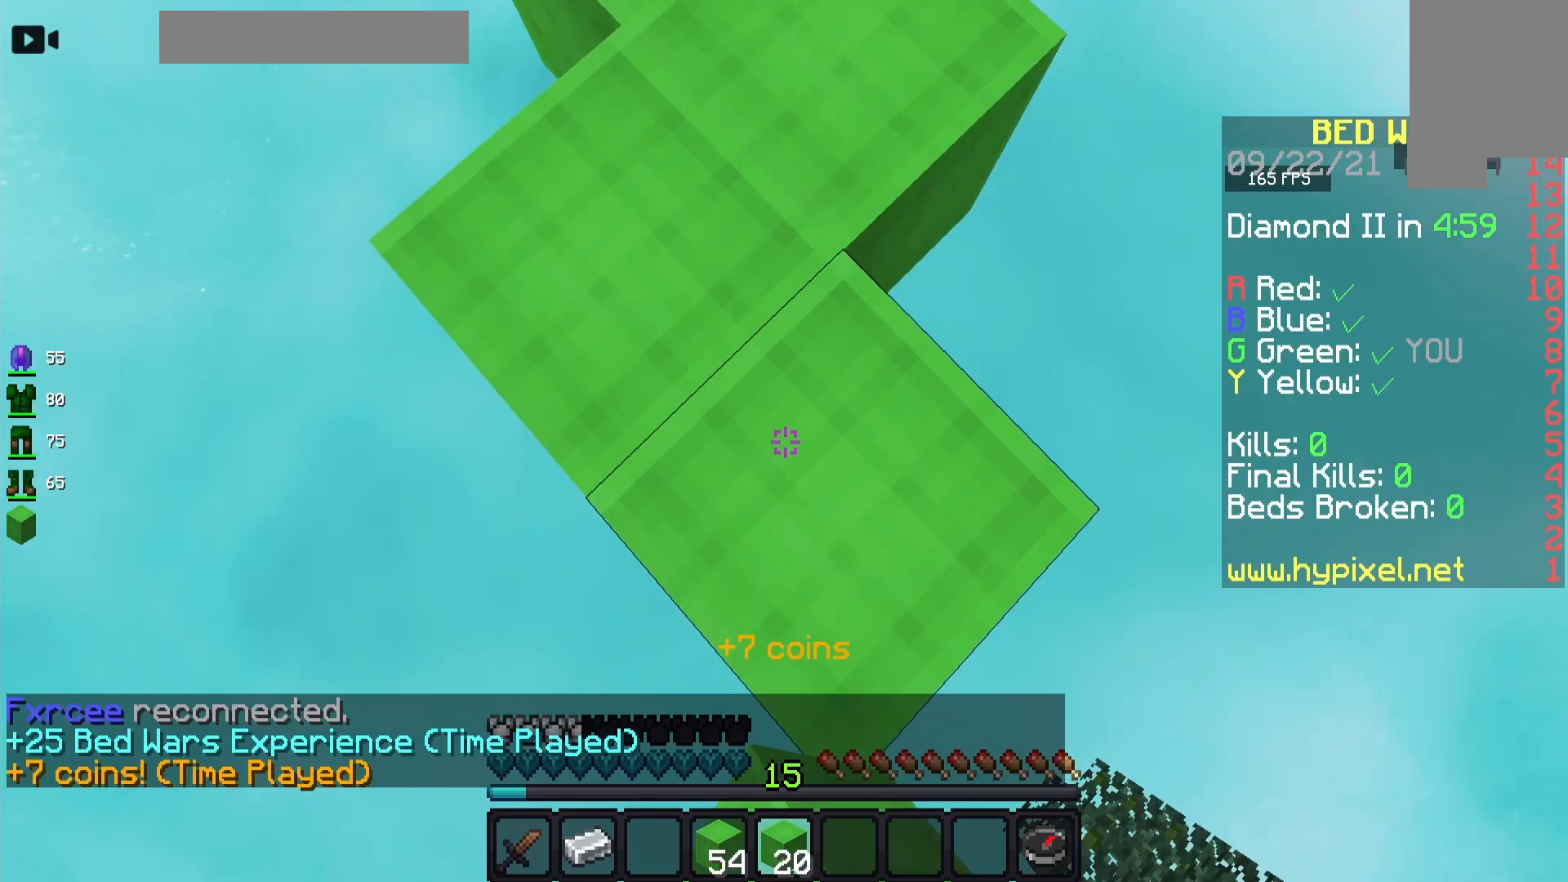
{"keys": [], "mouse": [], "events": [[217, "a", "down"], [233, "mouse_right", "up"], [267, "s", "up"], [350, "a", "up"], [350, "s", "down"], [367, "mouse_right", "down"], [400, "mouse_right", "up"], [450, "s", "up"], [467, "mouse_right", "down"], [483, "mouse_right", "up"]]}
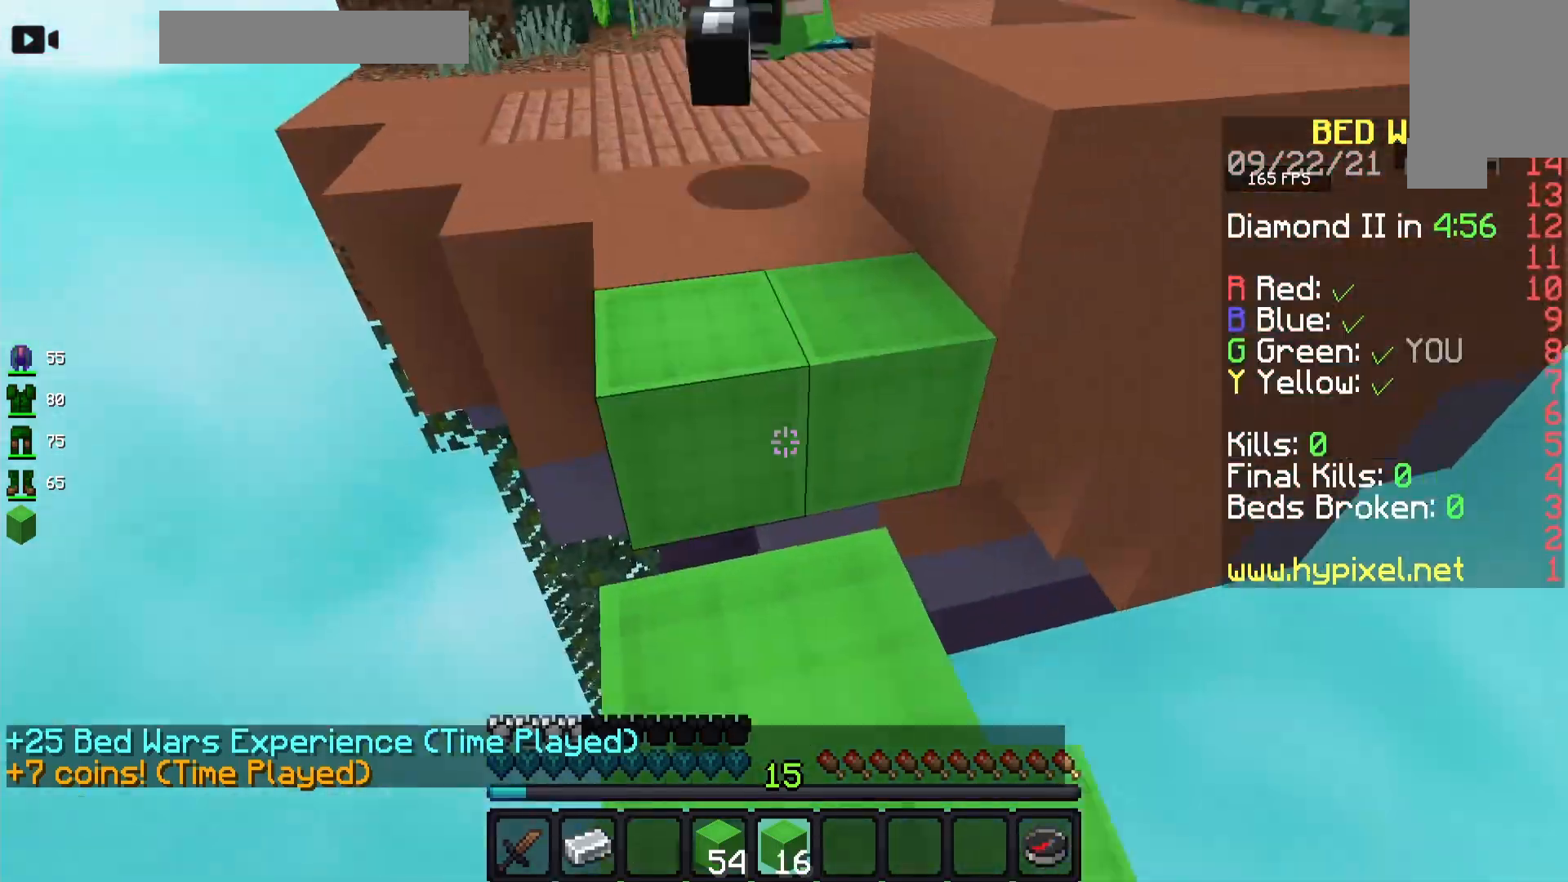
{"keys": ["d", "w"], "mouse": [], "events": [[17, "mouse_right", "down"], [33, "w", "down"], [50, "mouse_right", "up"], [117, "space", "down"], [167, "space", "up"], [233, "space", "down"], [283, "space", "up"], [350, "w", "up"], [383, "w", "down"], [500, "d", "down"]]}
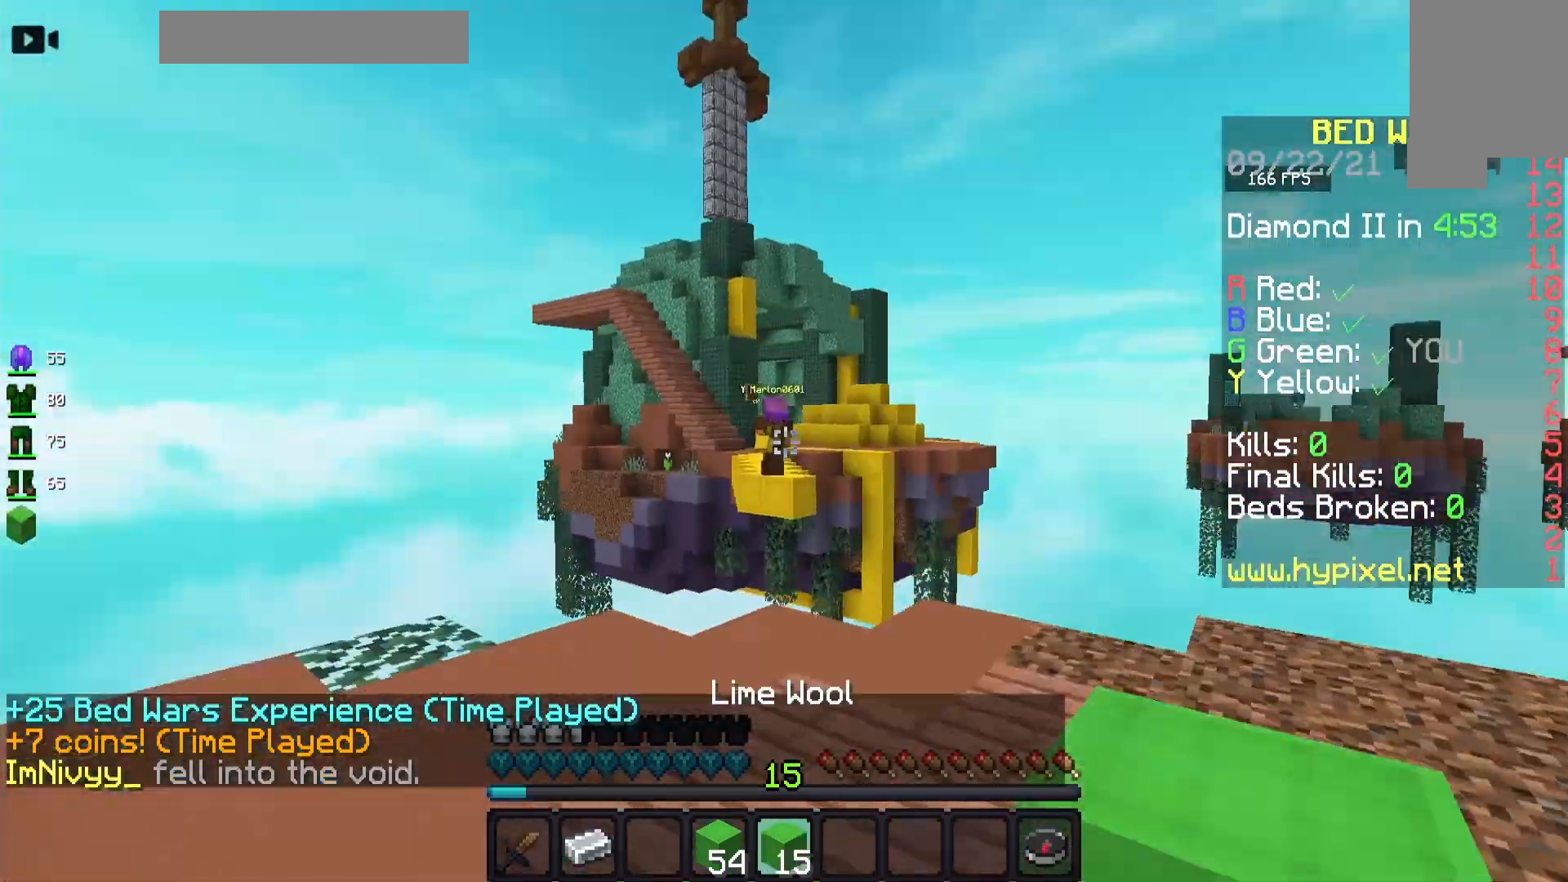
{"keys": ["space"], "mouse": ["right"], "events": [[17, "d", "up"], [67, "d", "down"], [167, "d", "up"], [167, "mouse_right", "down"], [183, "w", "up"], [217, "space", "down"], [217, "w", "down"], [250, "w", "up"], [267, "s", "down"], [283, "s", "up"]]}
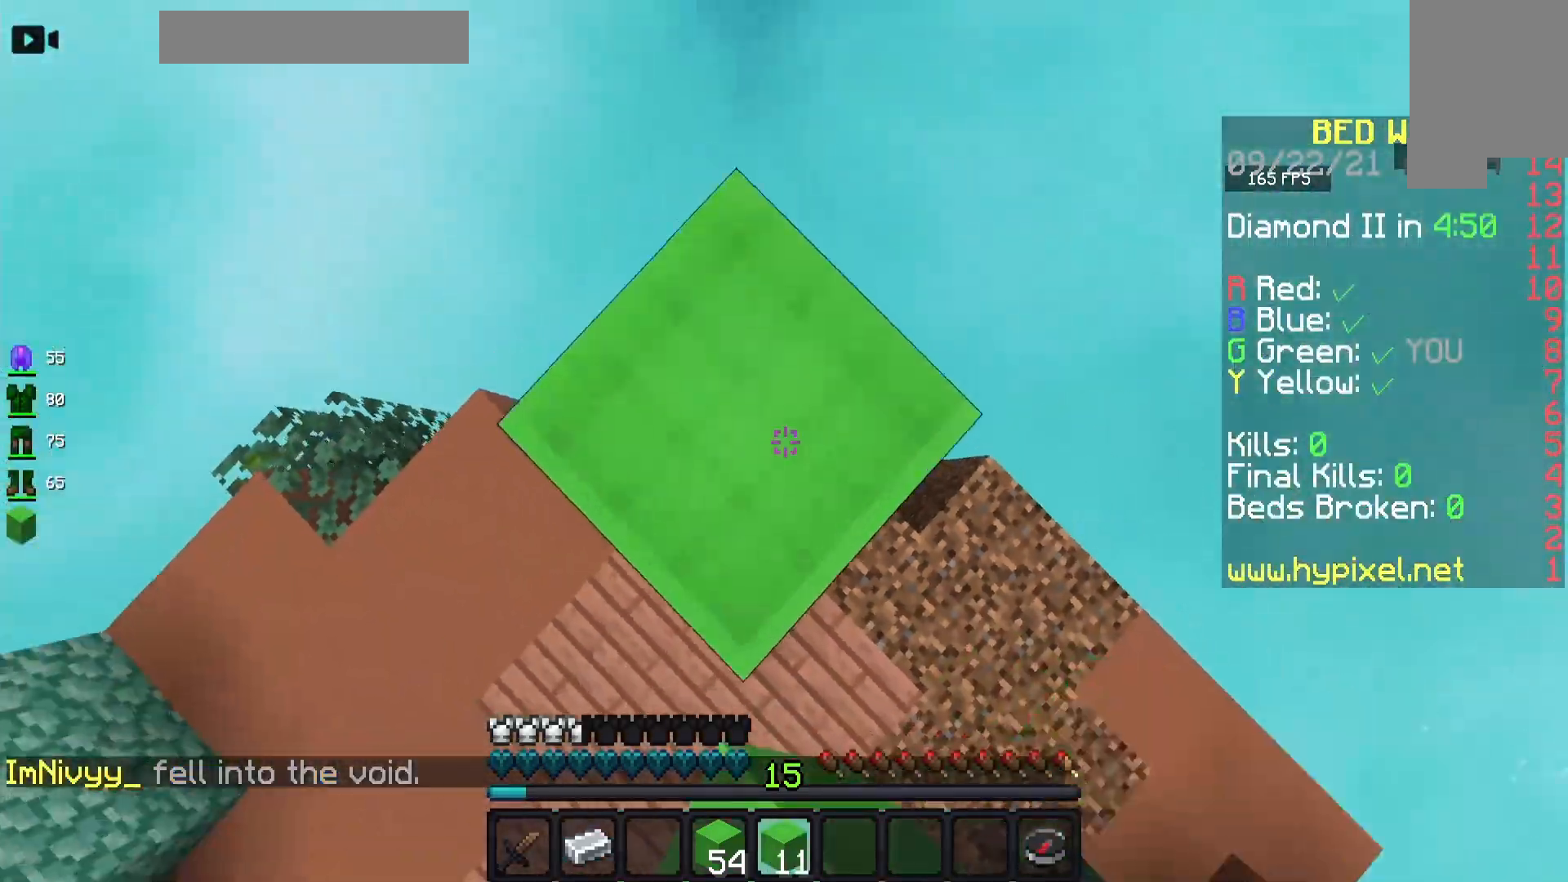
{"keys": ["space"], "mouse": ["right"], "events": [[17, "space", "up"], [33, "mouse_right", "up"], [183, "space", "down"], [200, "mouse_right", "down"]]}
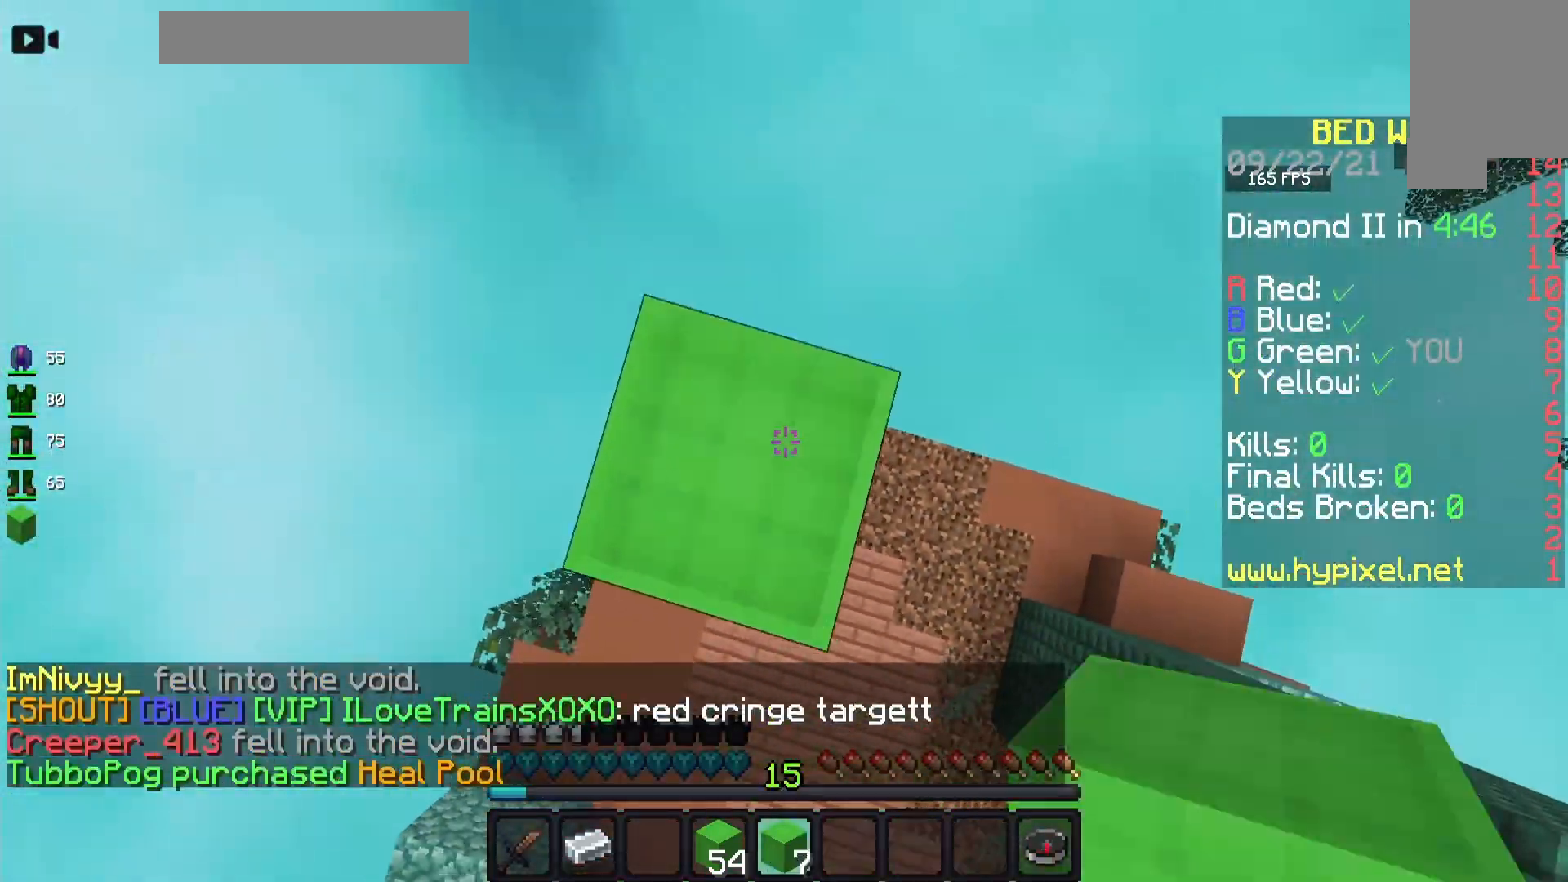
{"keys": ["space"], "mouse": ["right"], "events": []}
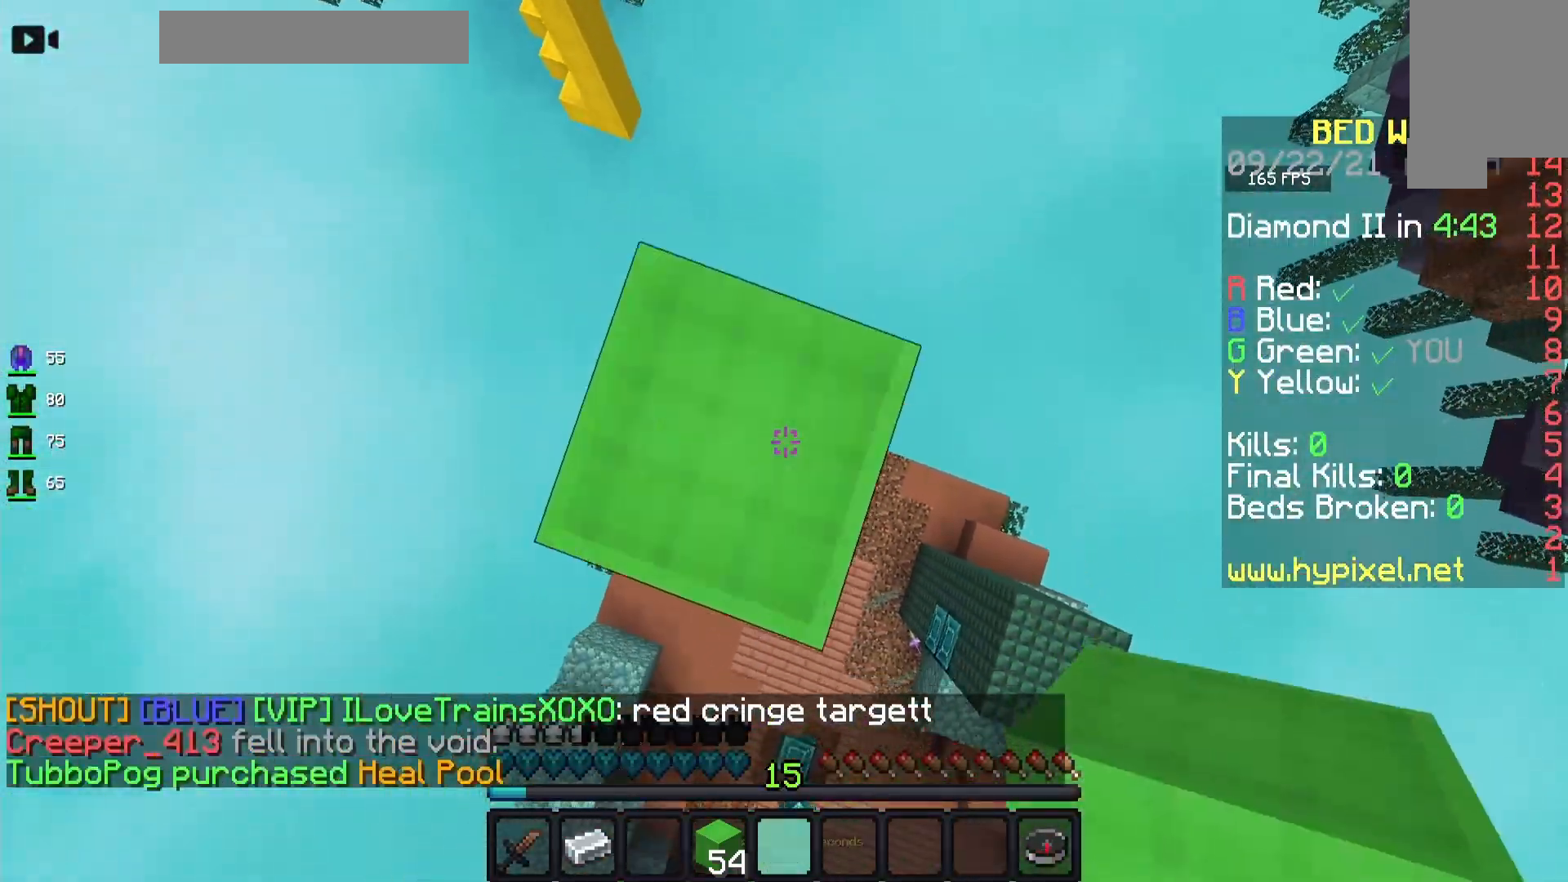
{"keys": ["space"], "mouse": ["right"], "events": []}
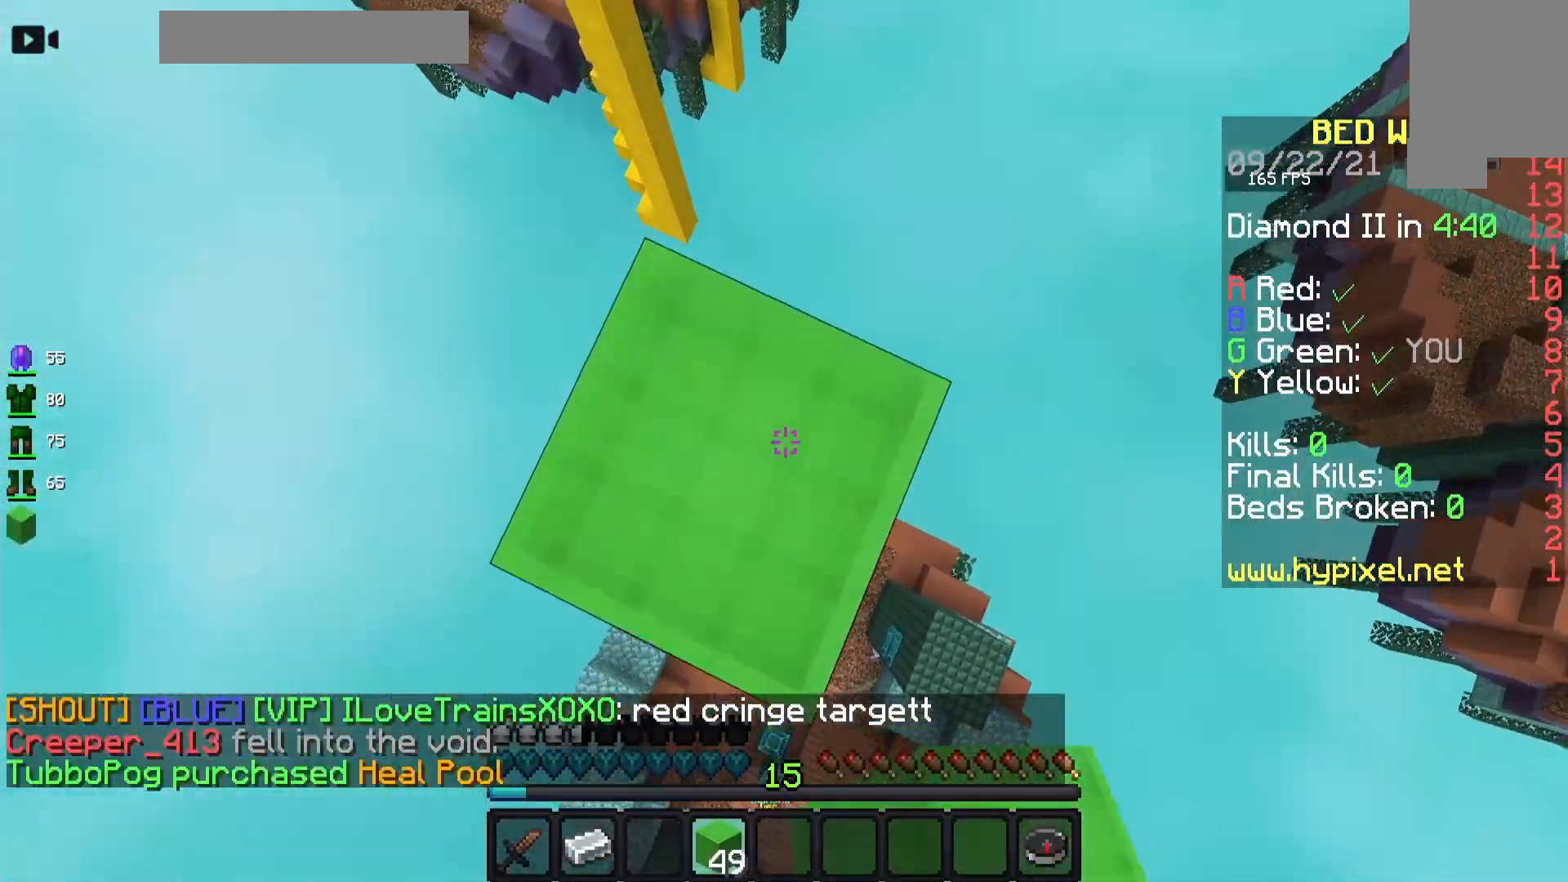
{"keys": ["space"], "mouse": ["right"], "events": []}